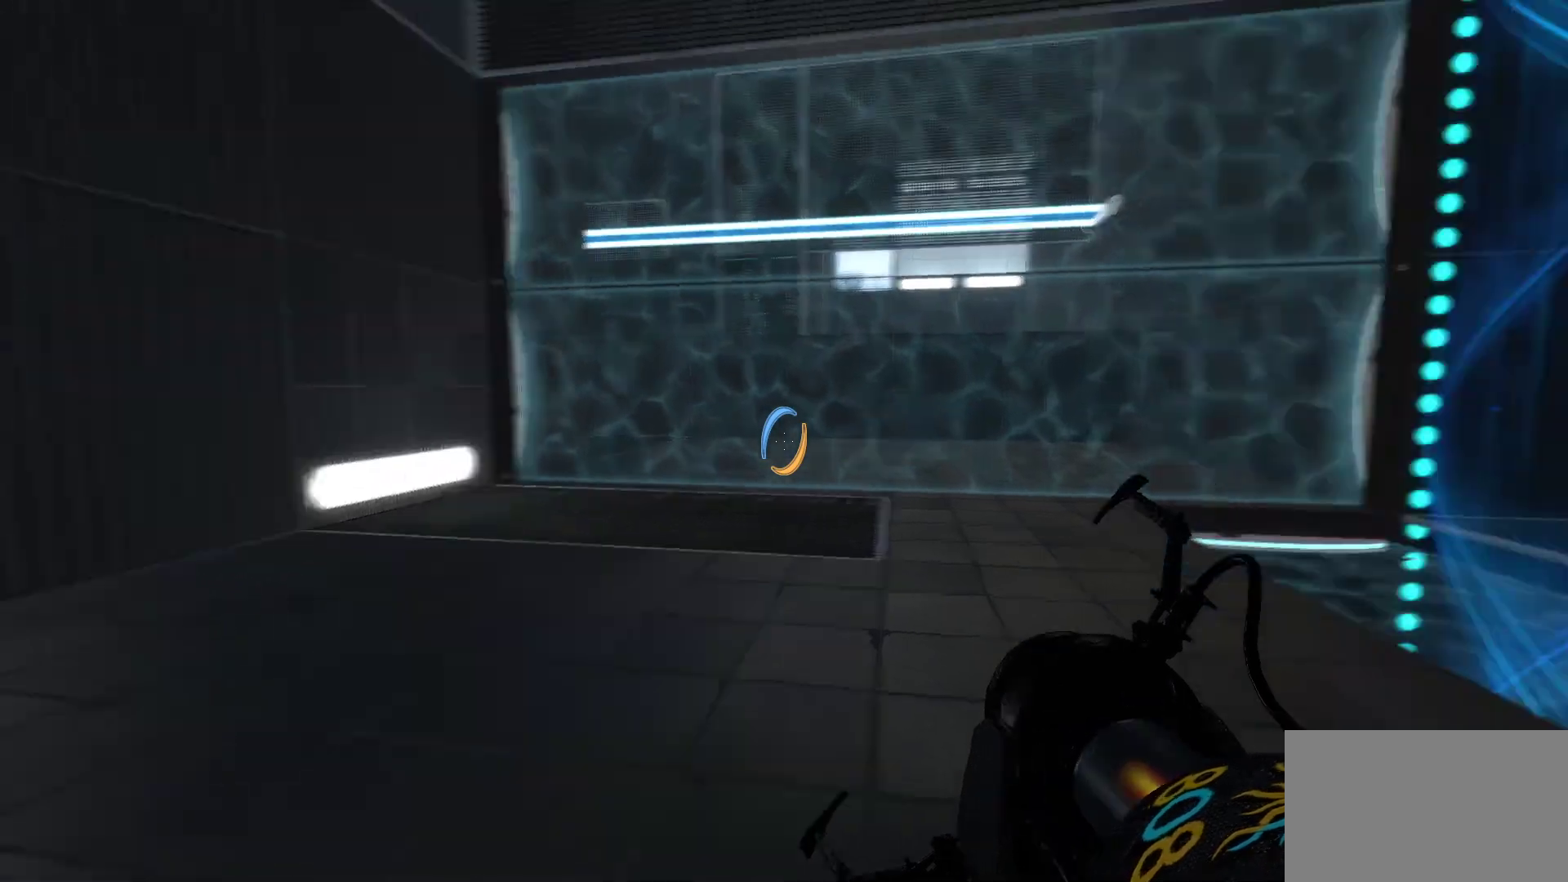
Gameplay with keyboard and mouse; each line is a JSON object with the keys and mouse buttons held at the frame after it. "events" lists presses ("down") and releases ("up") of "1", "2", "3", "4", "5", "a", "alt", "c", "caps_lock", "ctrl", "d", "e", "f", "g", "q", "r", "s", "shift", "space", "t", "tab", "v", "w", "x", "z", "mouse_left", "mouse_wheel" and "mouse_right" between this image and that frame as [ms after this image, input, new state], when the widget could be followed in between. "mouse_left", "mouse_wheel", "mouse_right" = the "left", "wheel", "right" buttons of the "mouse" list. No other keys are recorded. "wheel" means that the mouse wheel is clicked or scrolled. Not read: mouse_move.
{"keys": [], "mouse": [], "events": []}
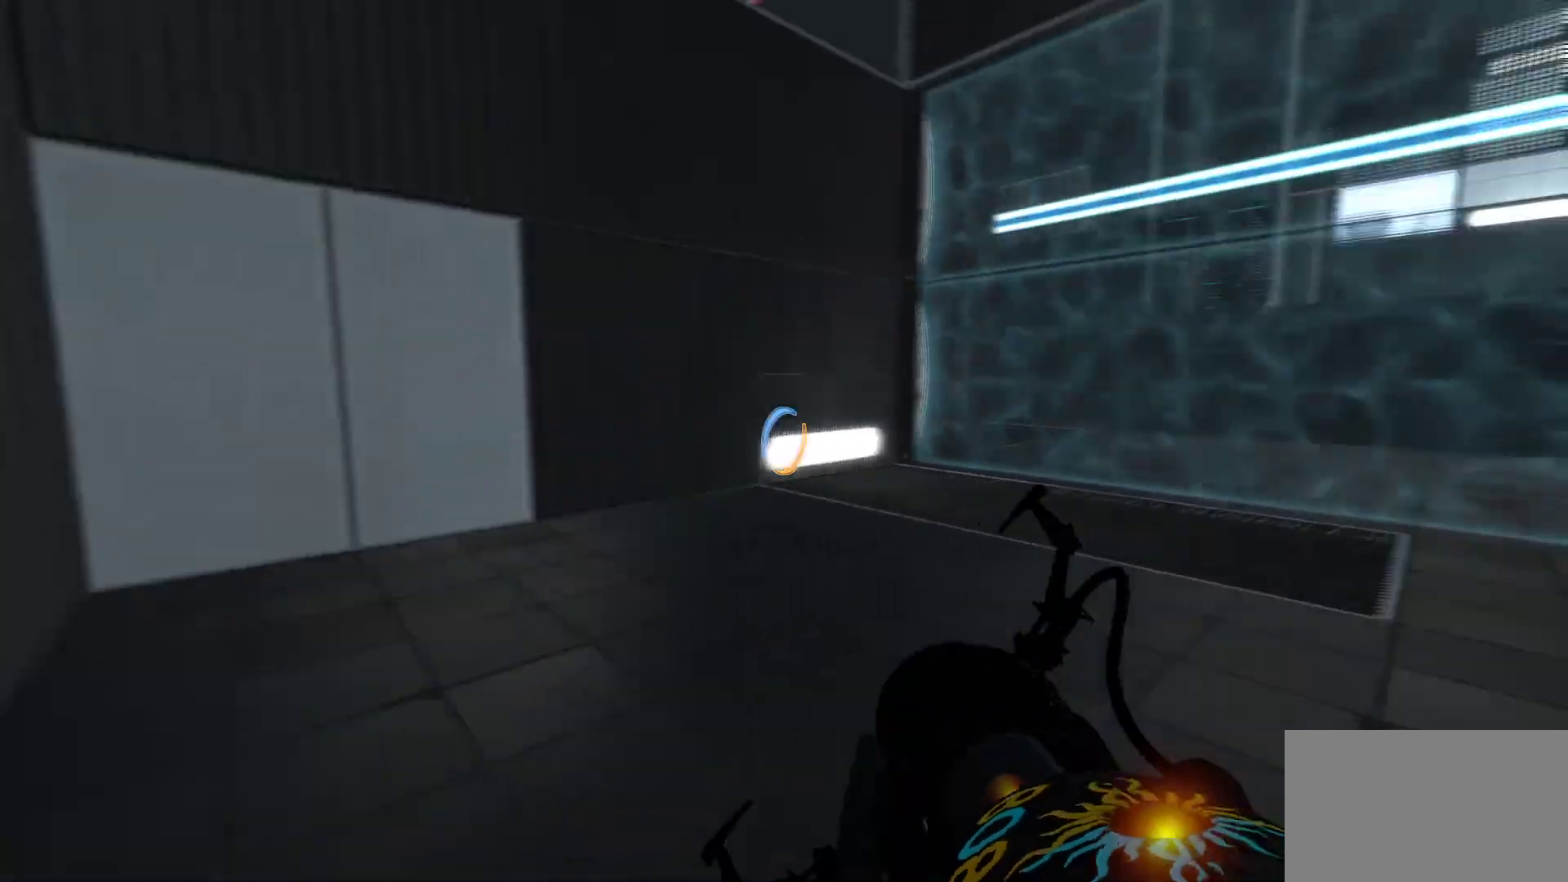
{"keys": [], "mouse": [], "events": []}
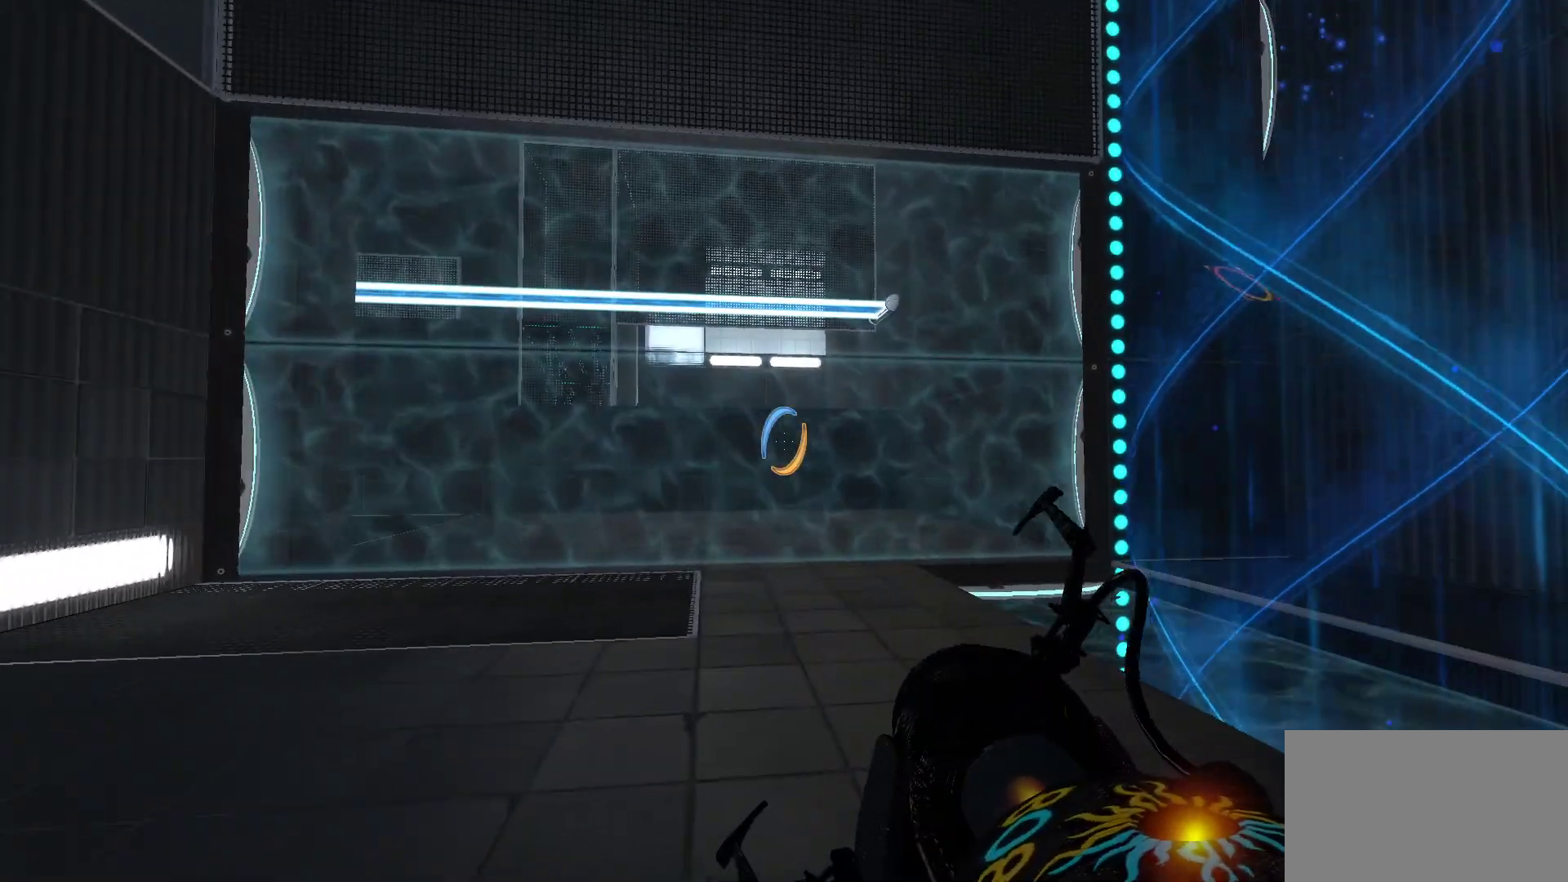
{"keys": ["w"], "mouse": [], "events": [[150, "a", "down"], [150, "w", "down"], [383, "a", "up"]]}
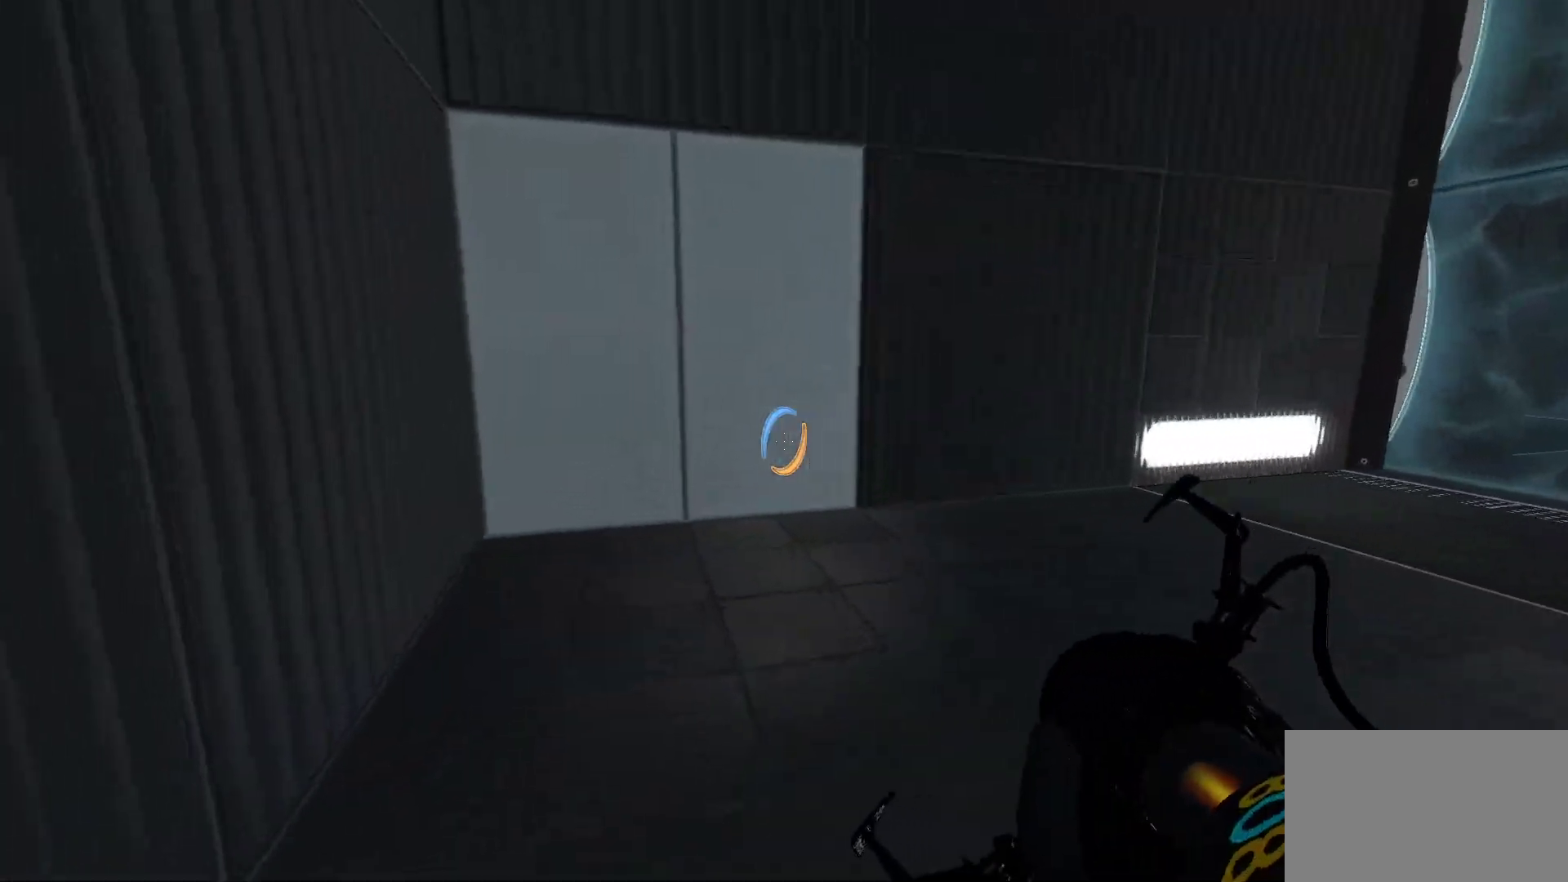
{"keys": ["w"], "mouse": [], "events": [[217, "mouse_left", "down"], [350, "mouse_left", "up"]]}
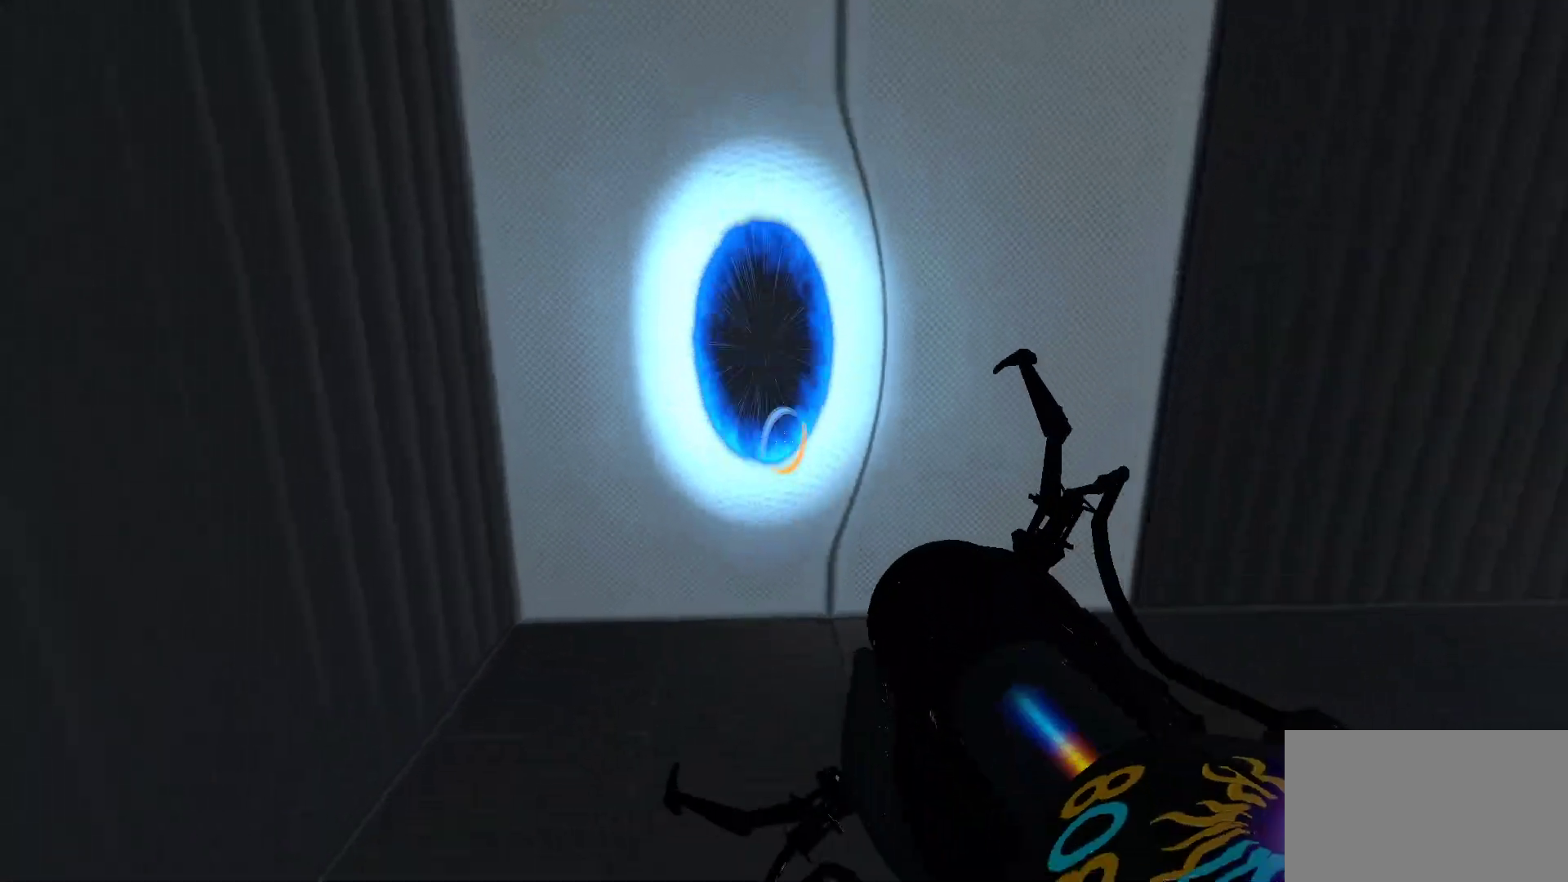
{"keys": ["w"], "mouse": [], "events": []}
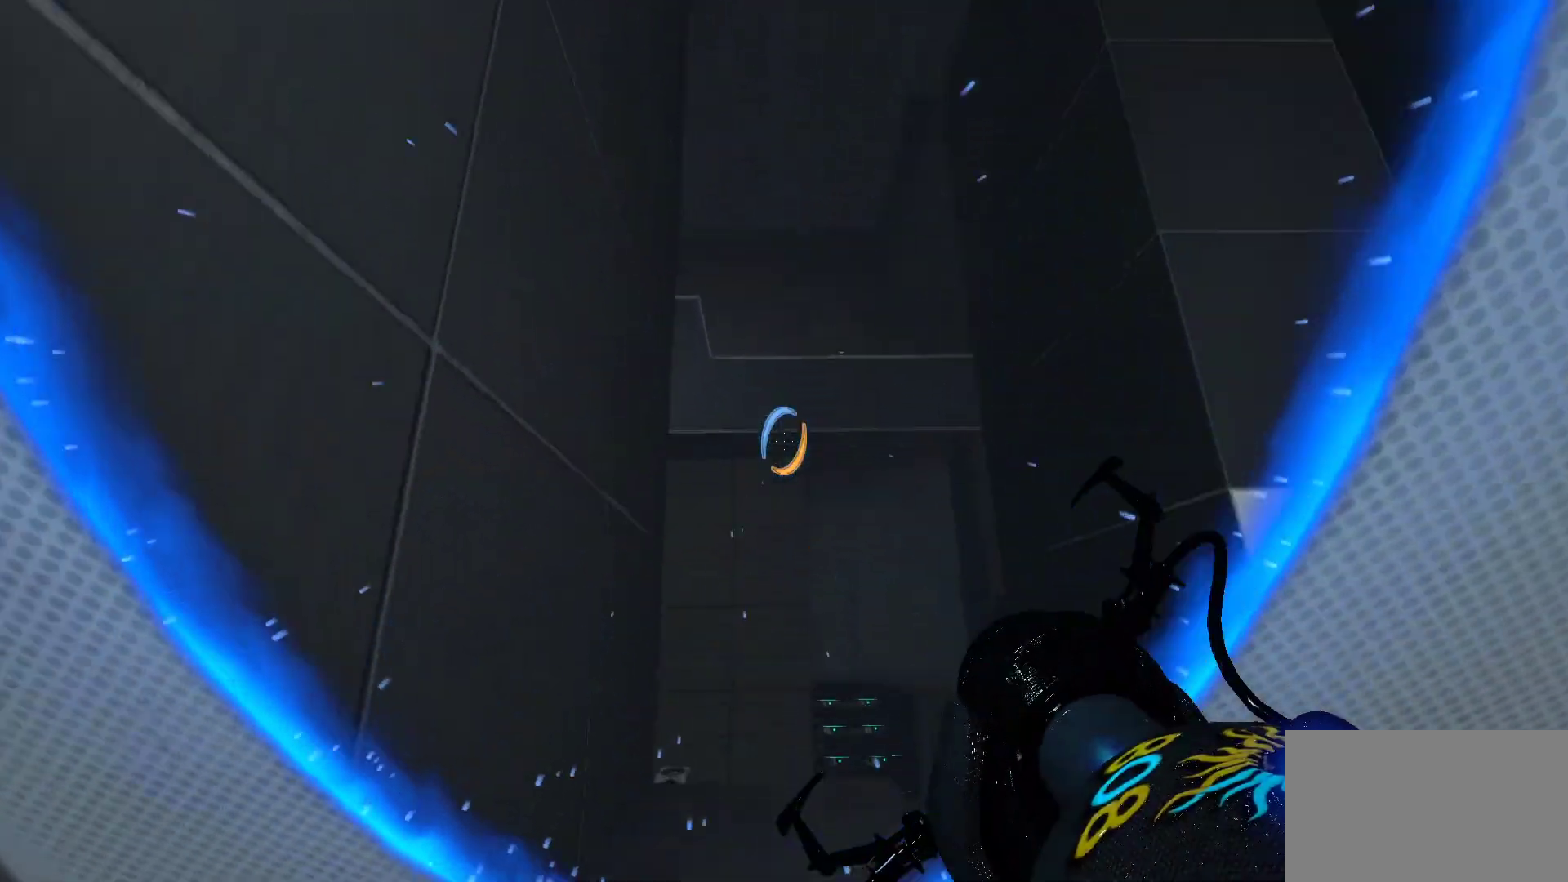
{"keys": ["w"], "mouse": [], "events": []}
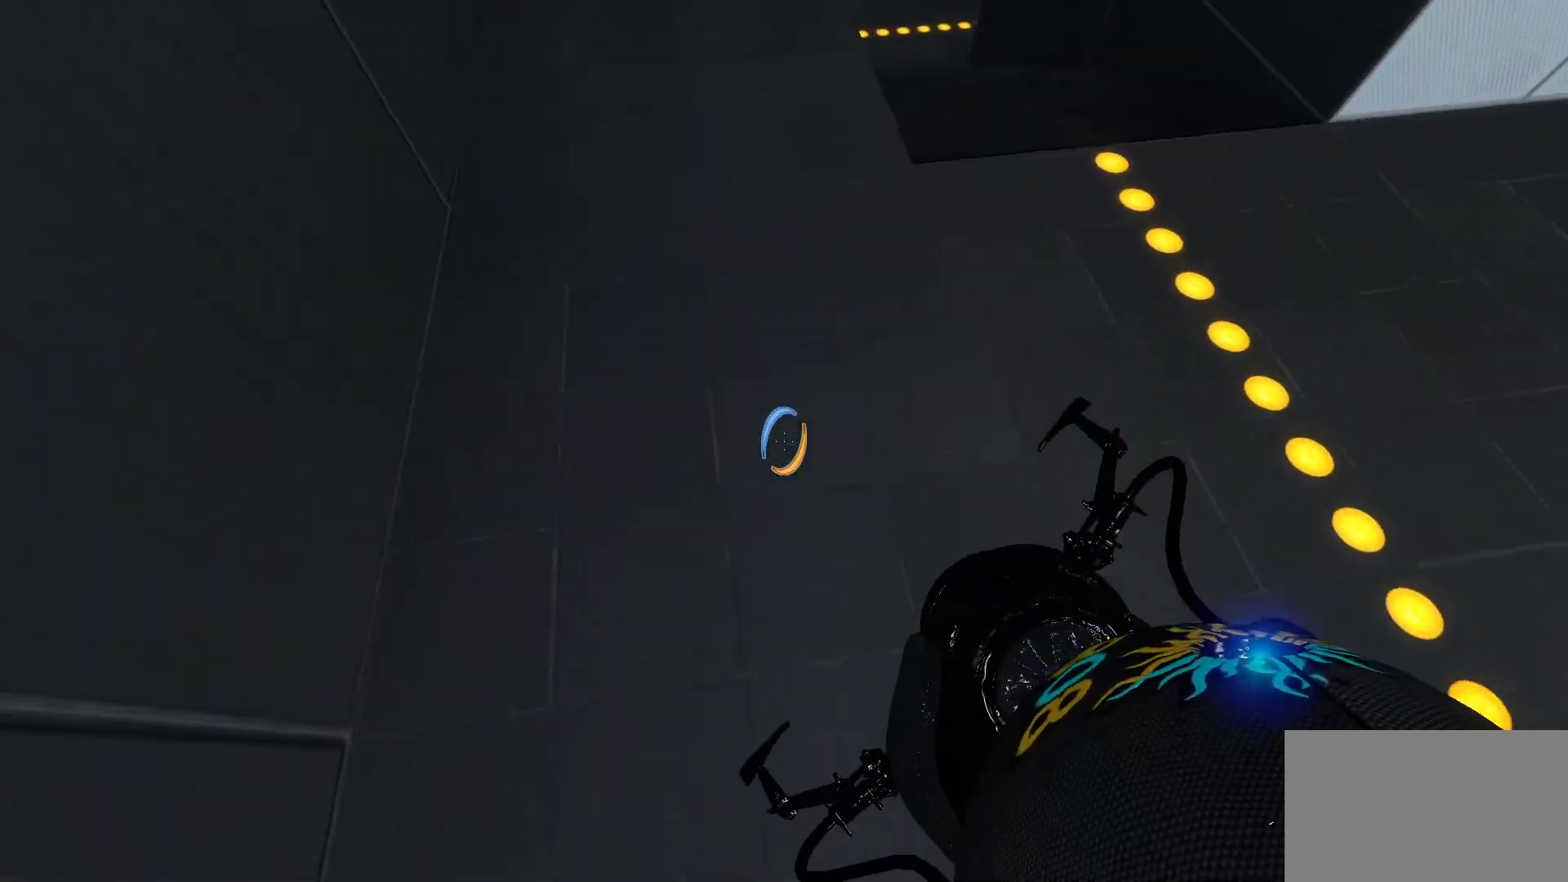
{"keys": [], "mouse": [], "events": [[117, "w", "up"]]}
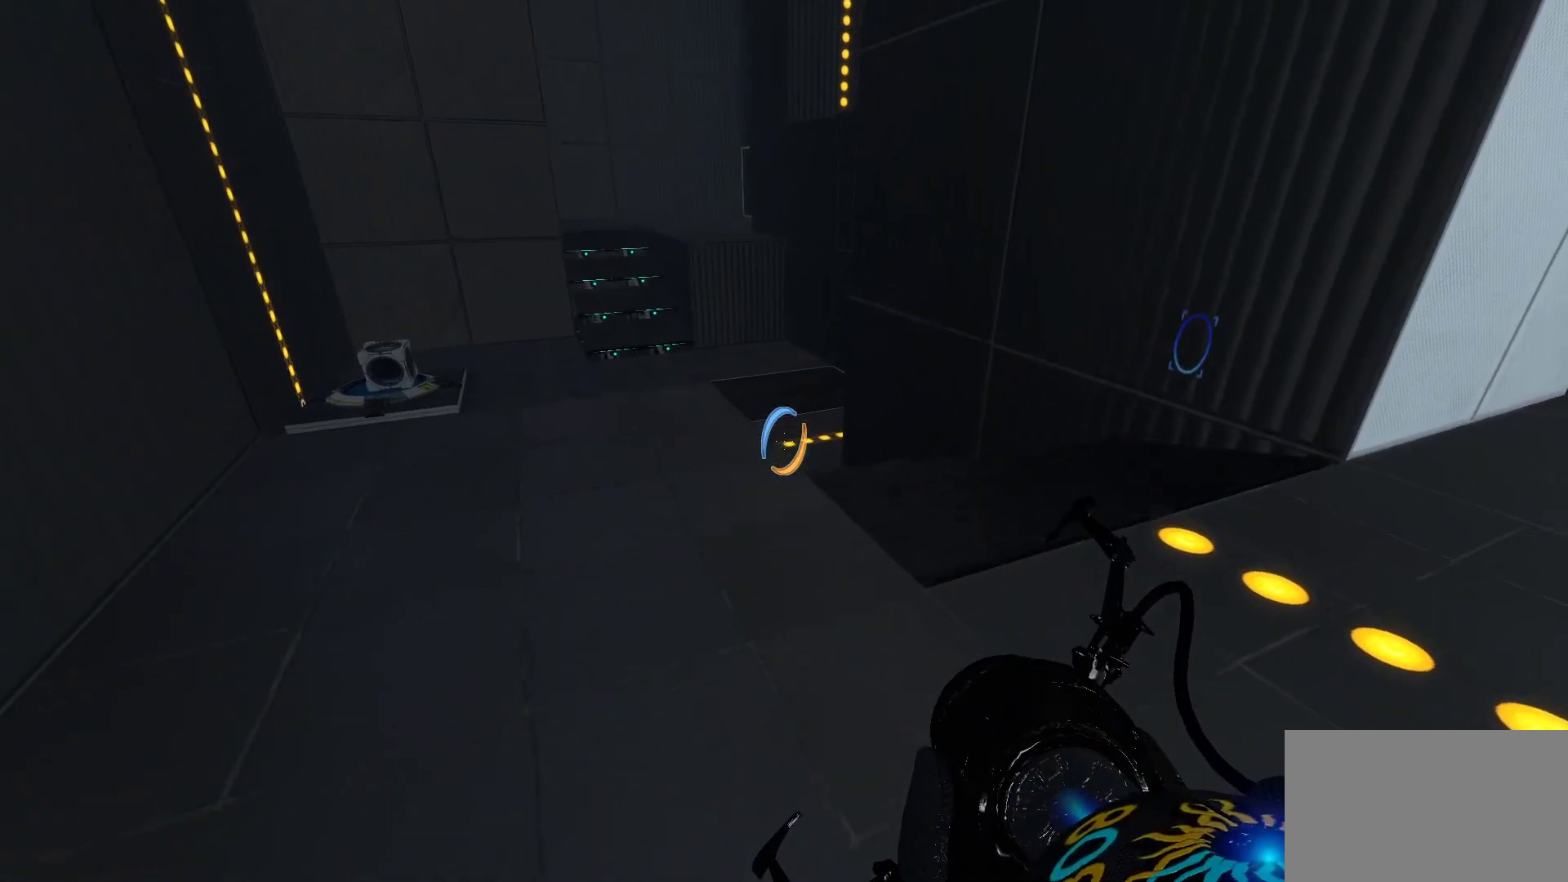
{"keys": ["w"], "mouse": [], "events": [[133, "a", "down"], [133, "w", "down"], [500, "a", "up"]]}
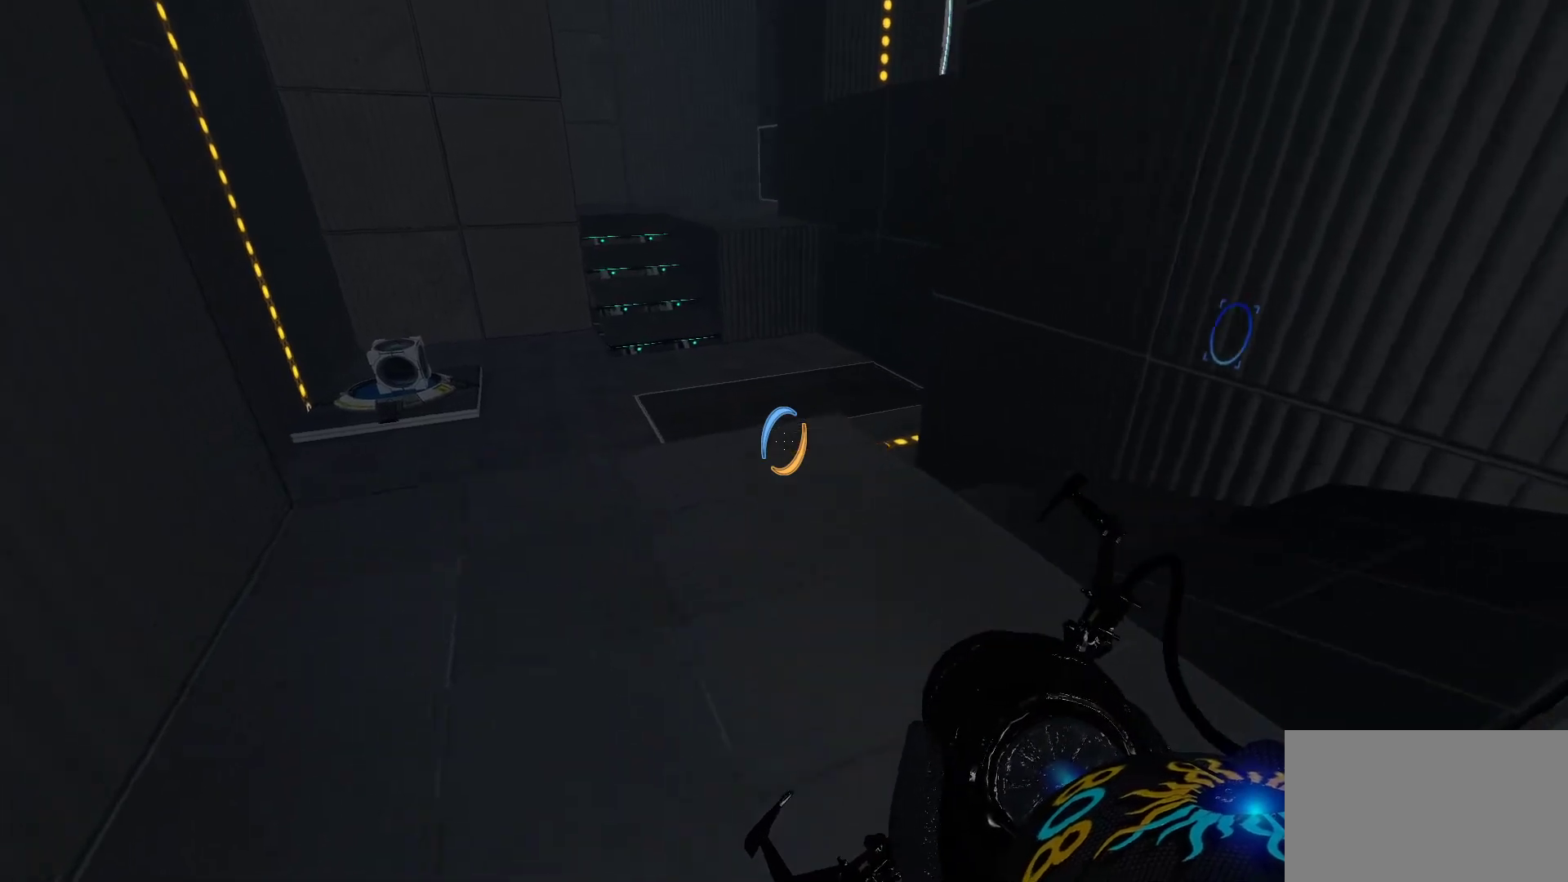
{"keys": ["w"], "mouse": [], "events": []}
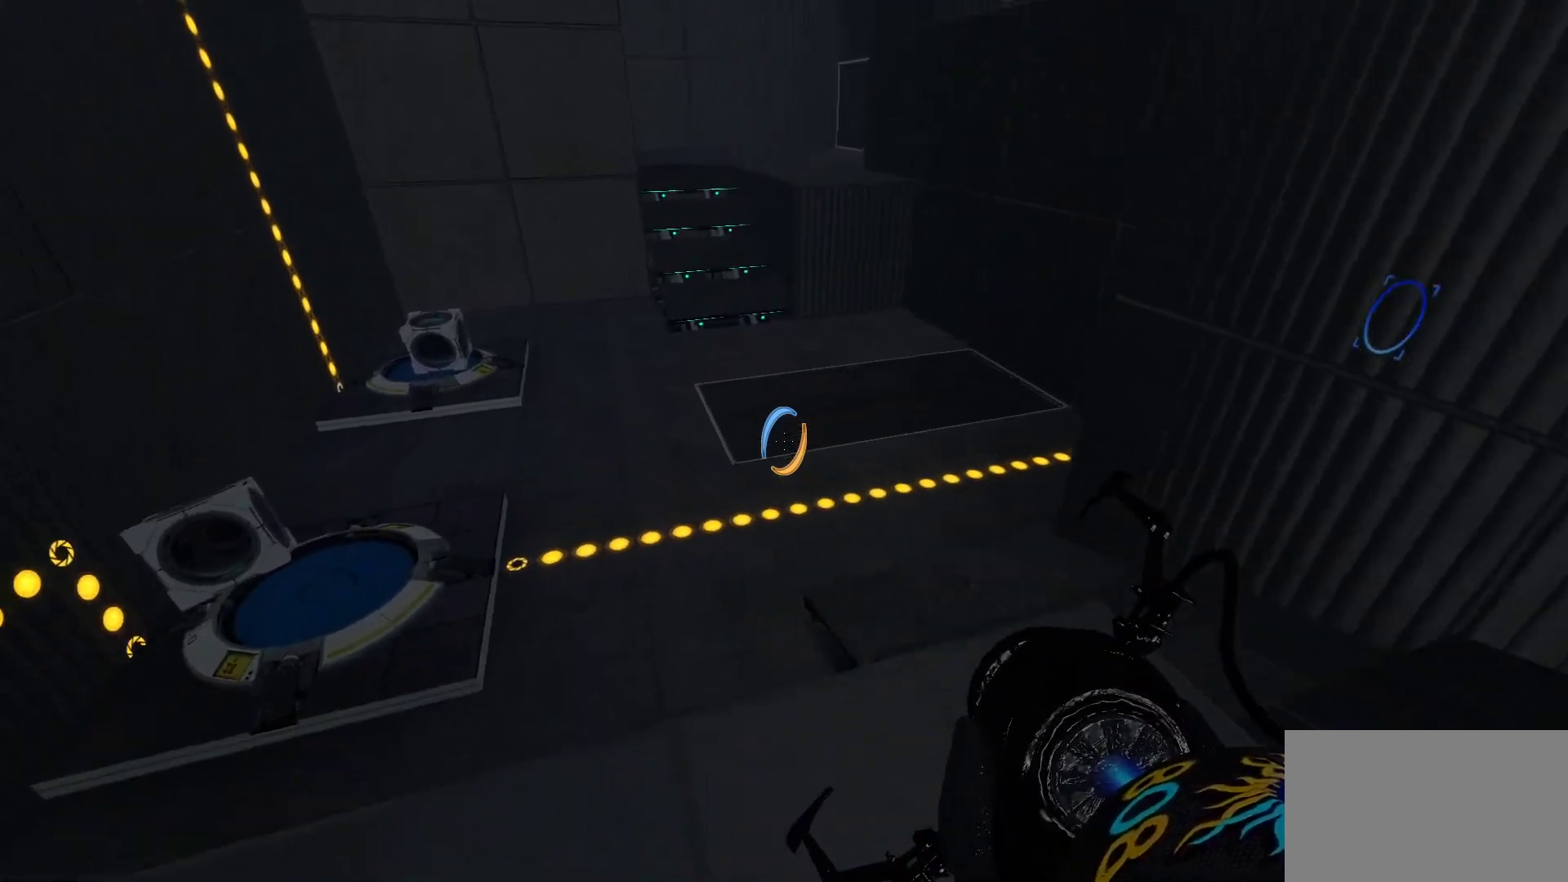
{"keys": ["space", "w"], "mouse": [], "events": [[217, "space", "down"]]}
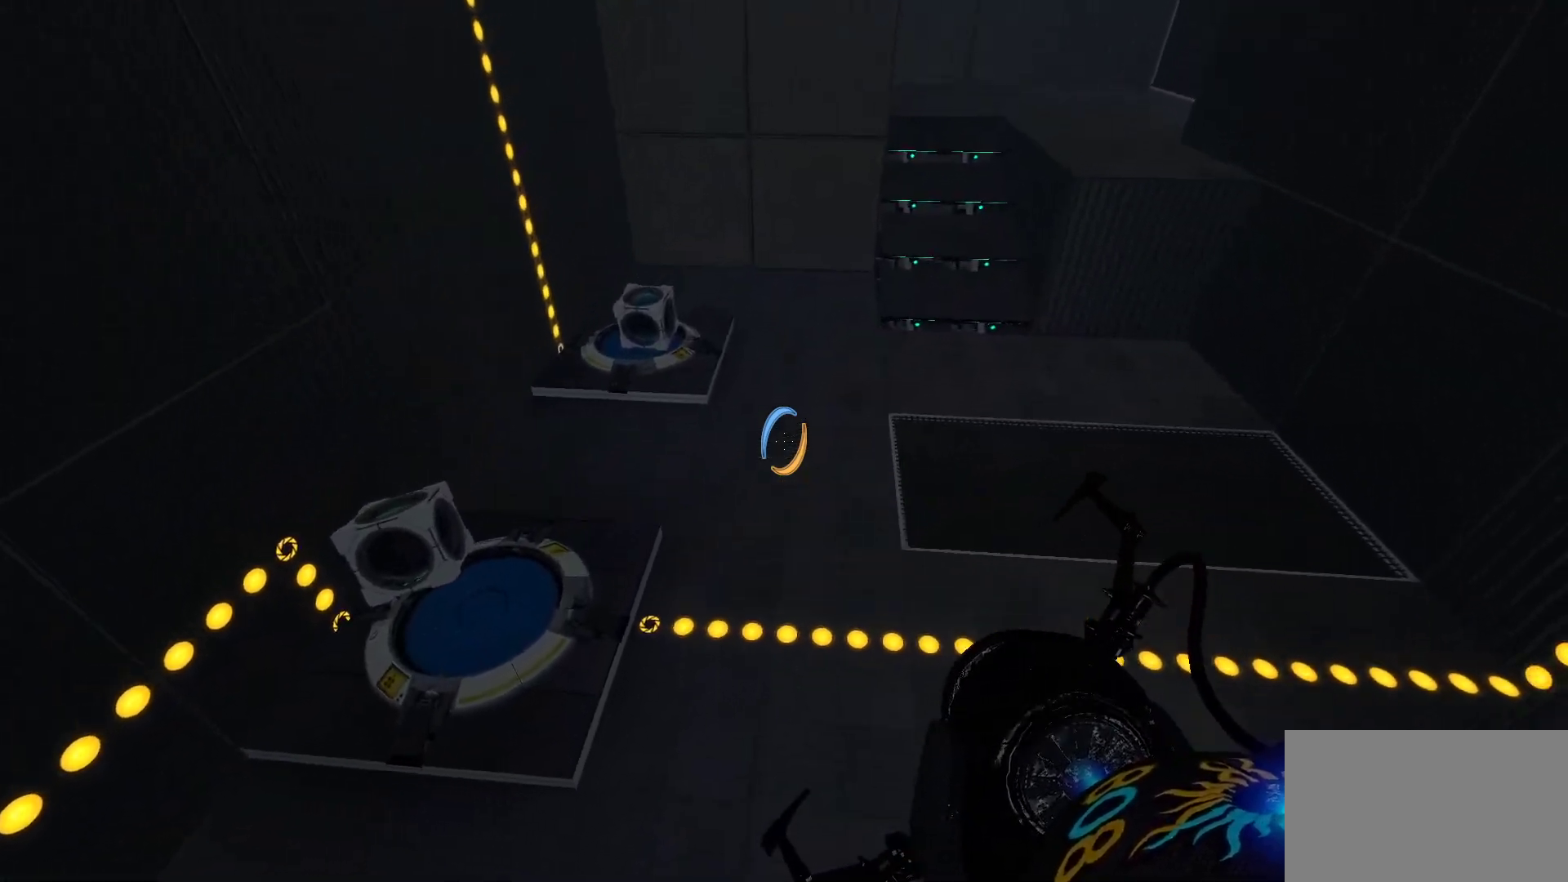
{"keys": ["w"], "mouse": [], "events": [[183, "space", "up"]]}
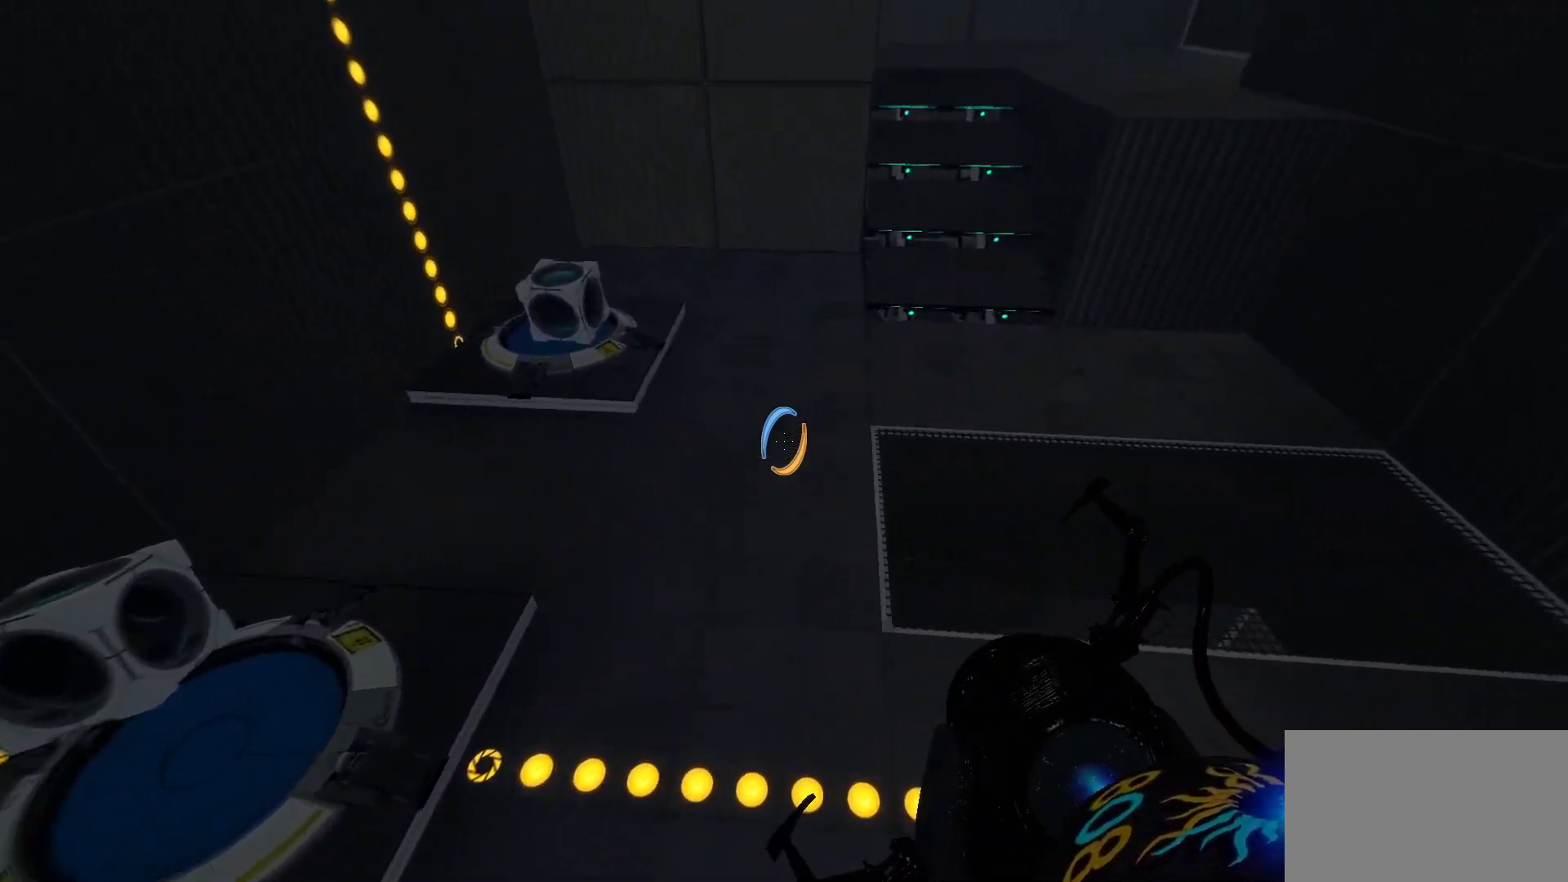
{"keys": ["a", "w"], "mouse": [], "events": [[383, "a", "down"]]}
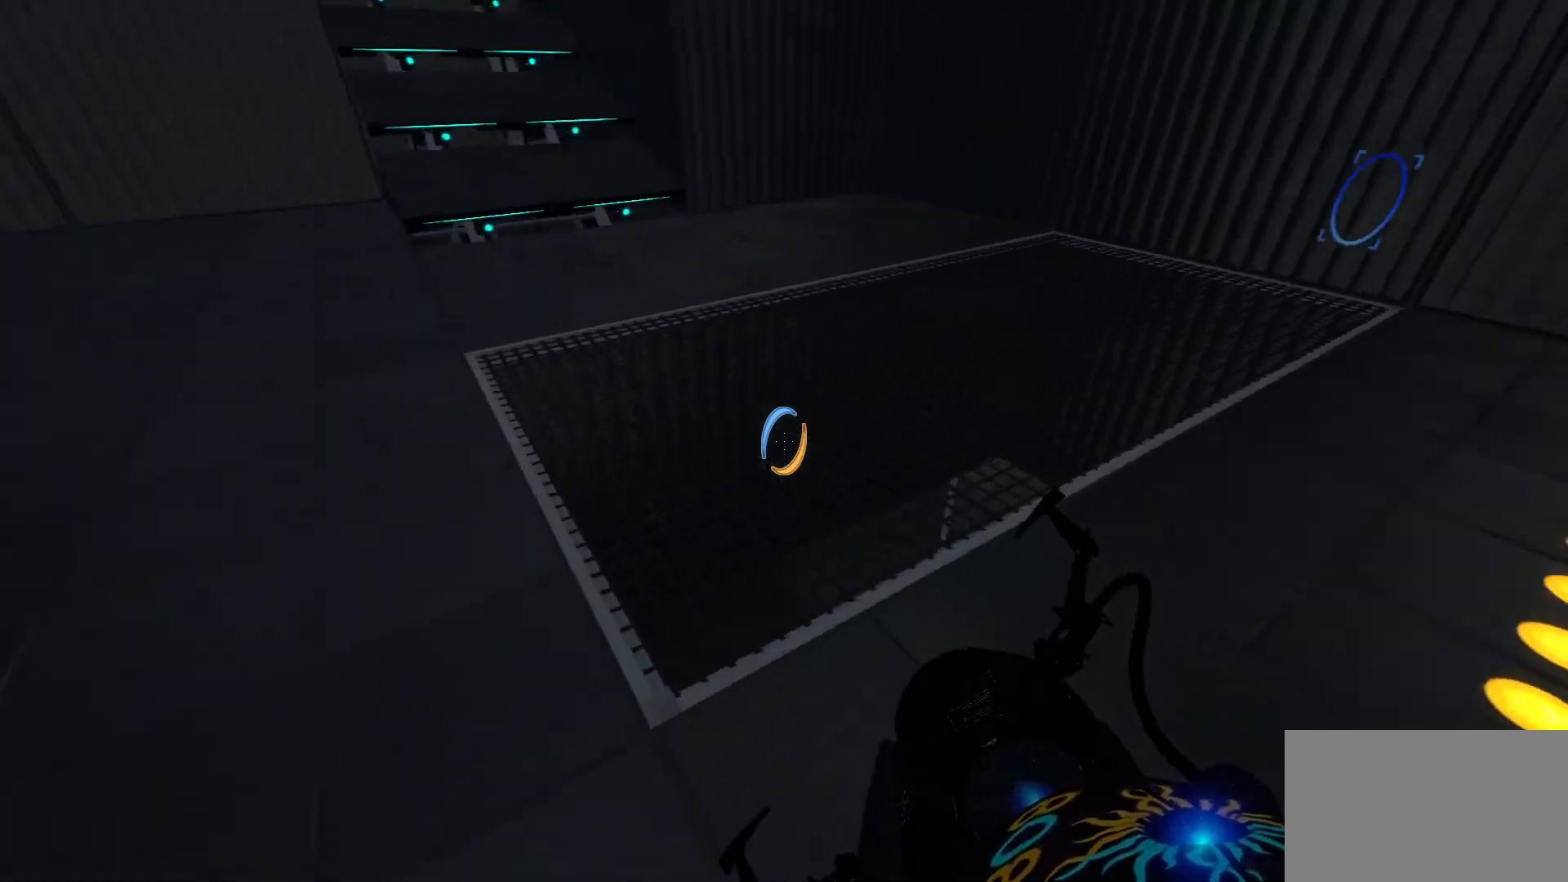
{"keys": ["a", "w"], "mouse": [], "events": []}
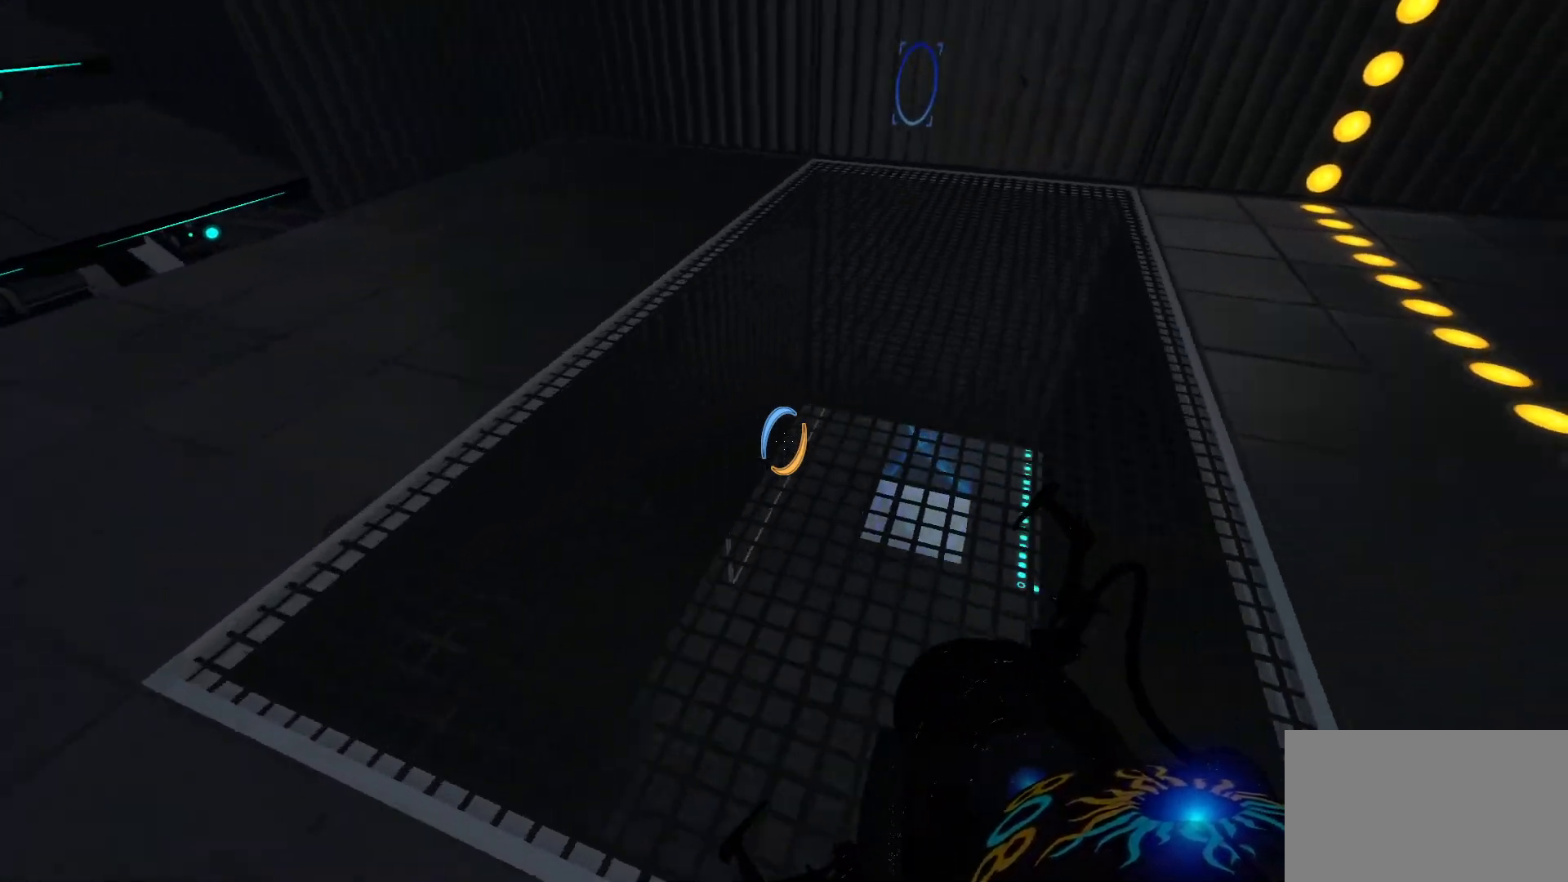
{"keys": [], "mouse": [], "events": [[83, "a", "up"], [83, "w", "up"]]}
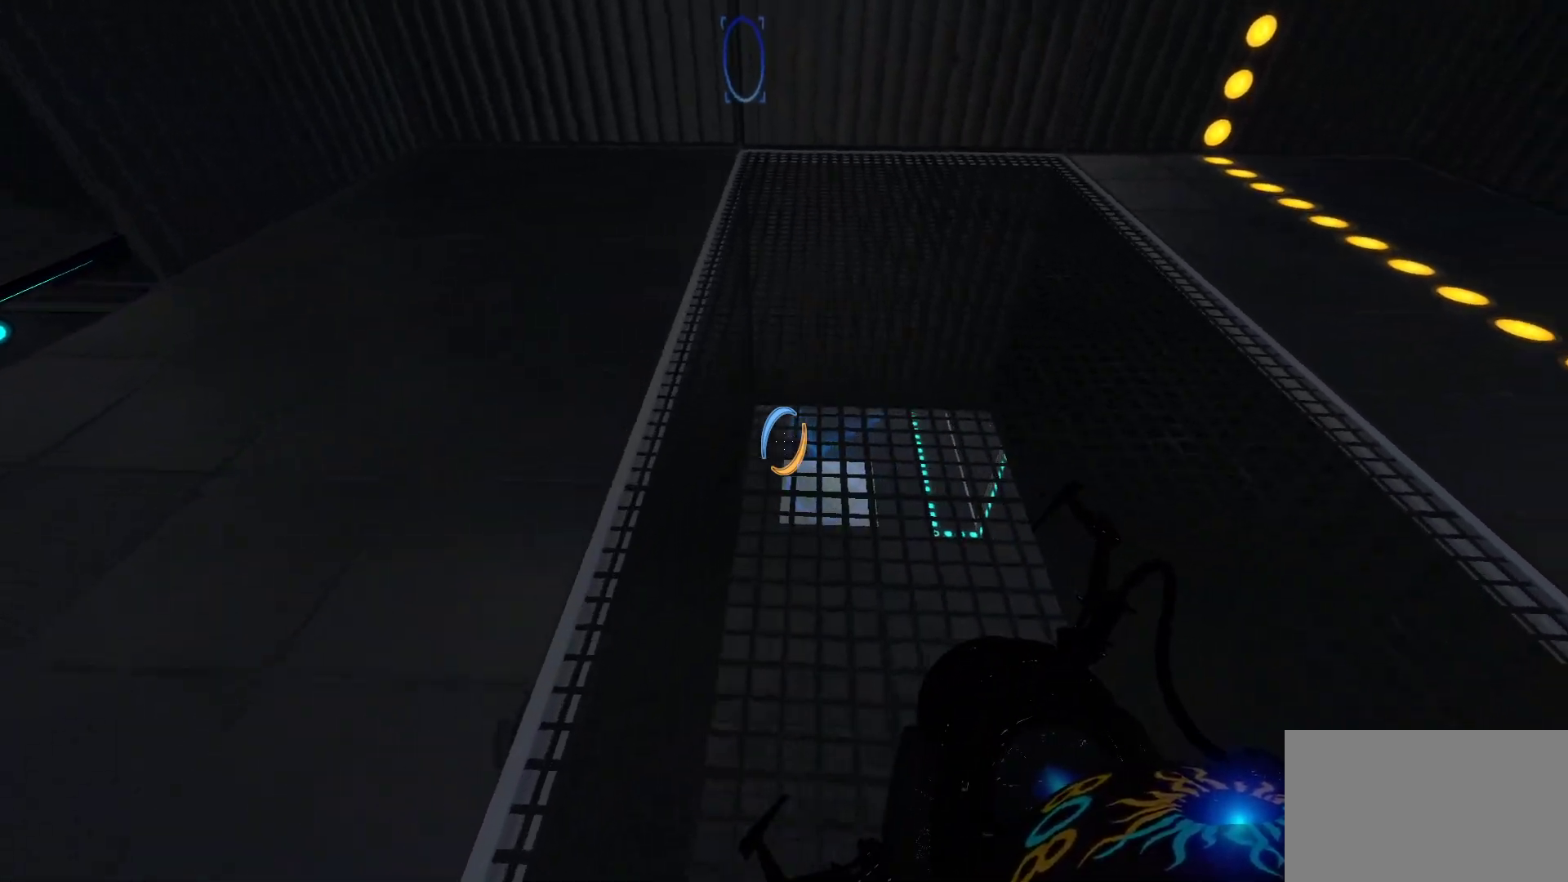
{"keys": [], "mouse": [], "events": []}
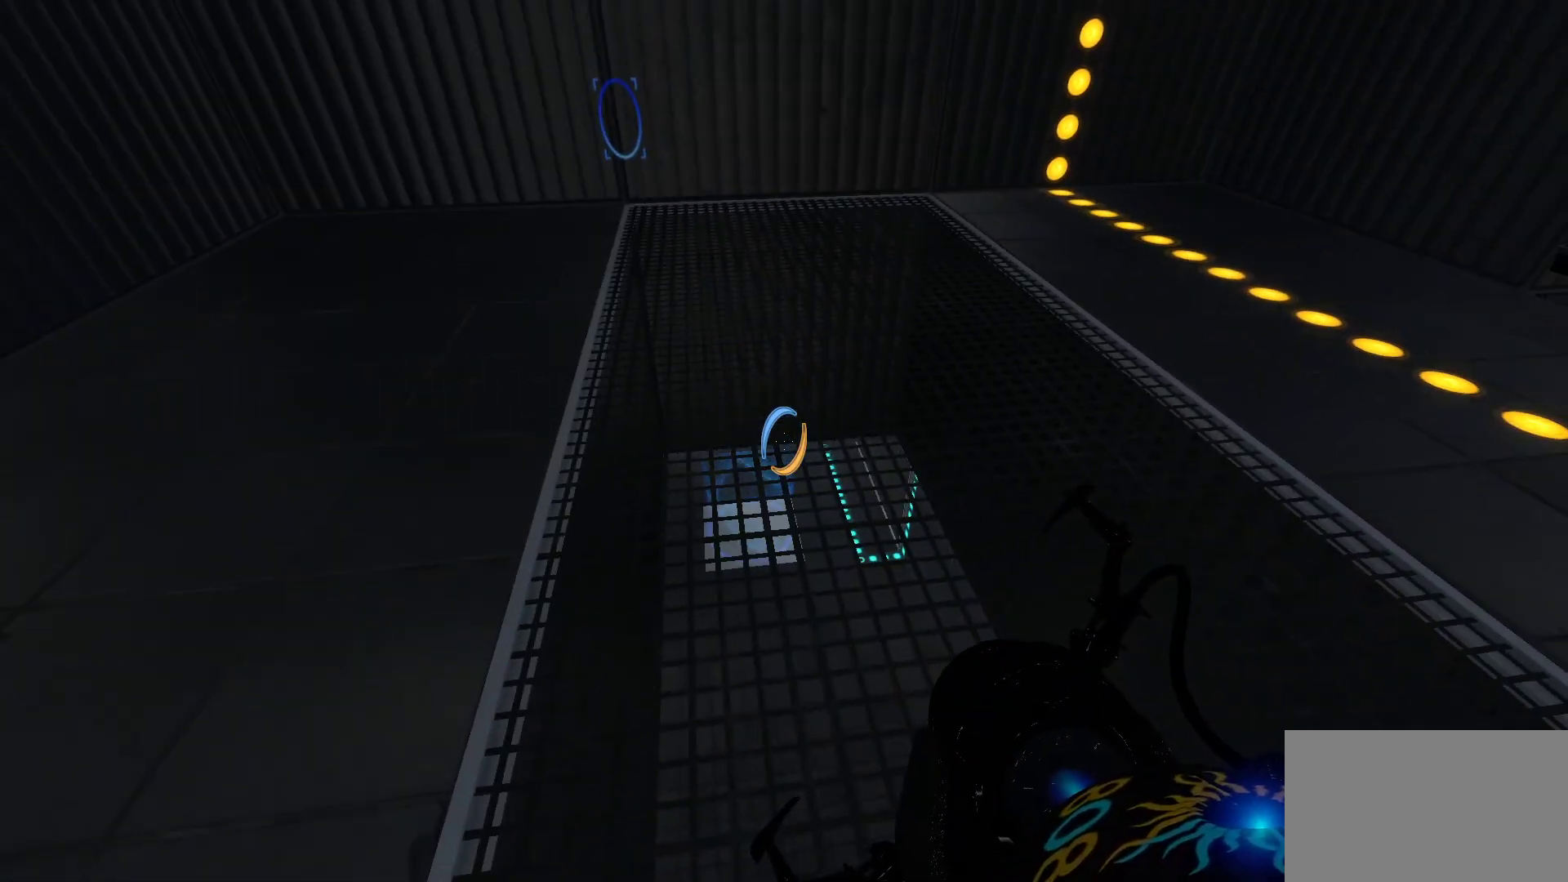
{"keys": ["w"], "mouse": [], "events": [[483, "w", "down"]]}
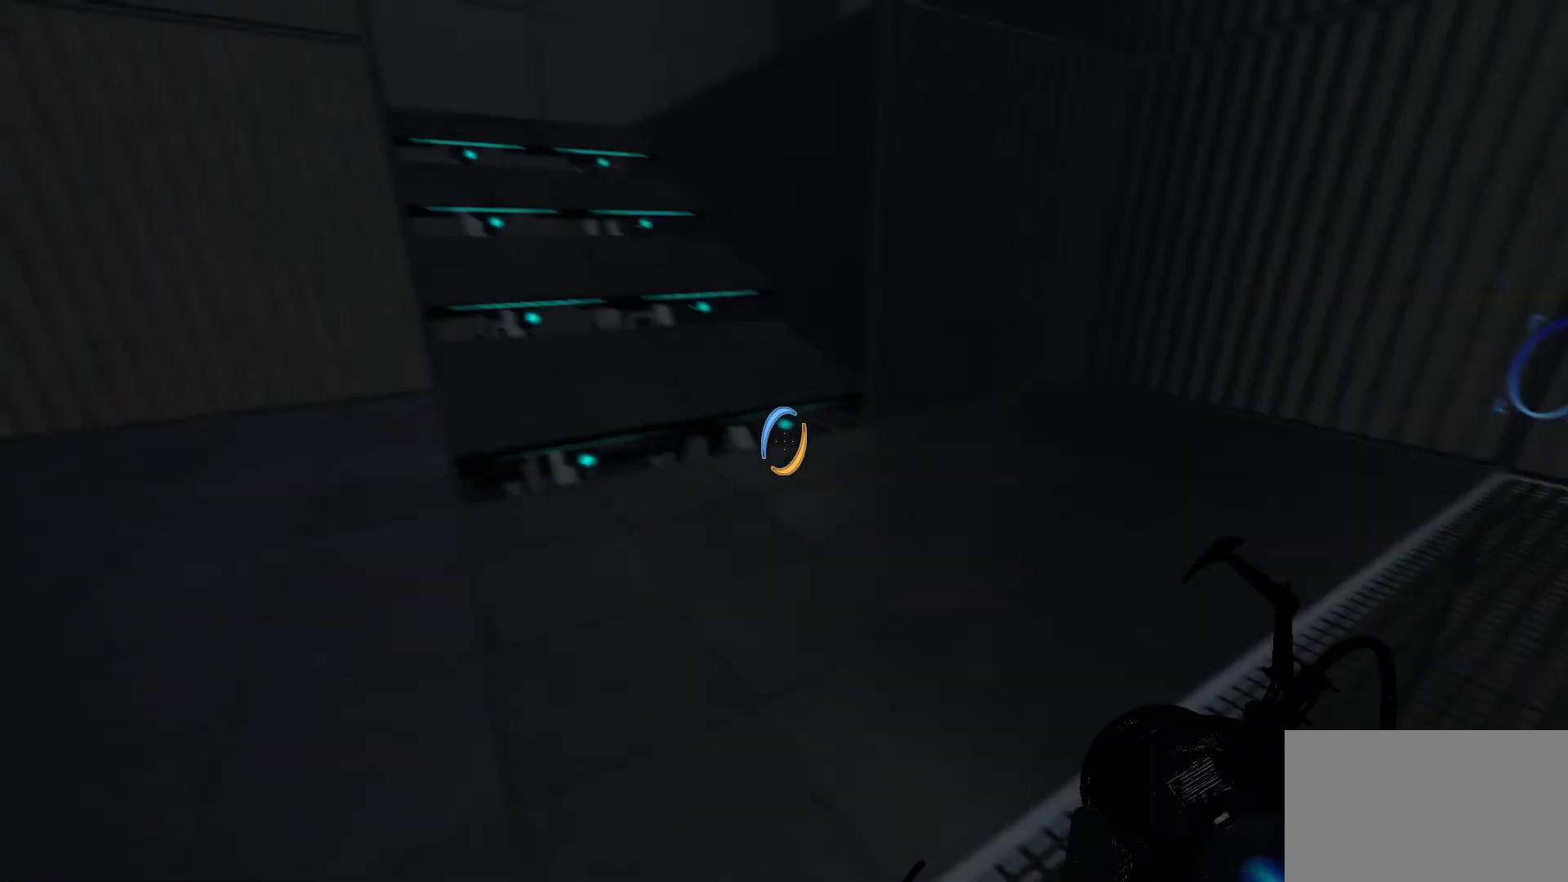
{"keys": ["w"], "mouse": [], "events": []}
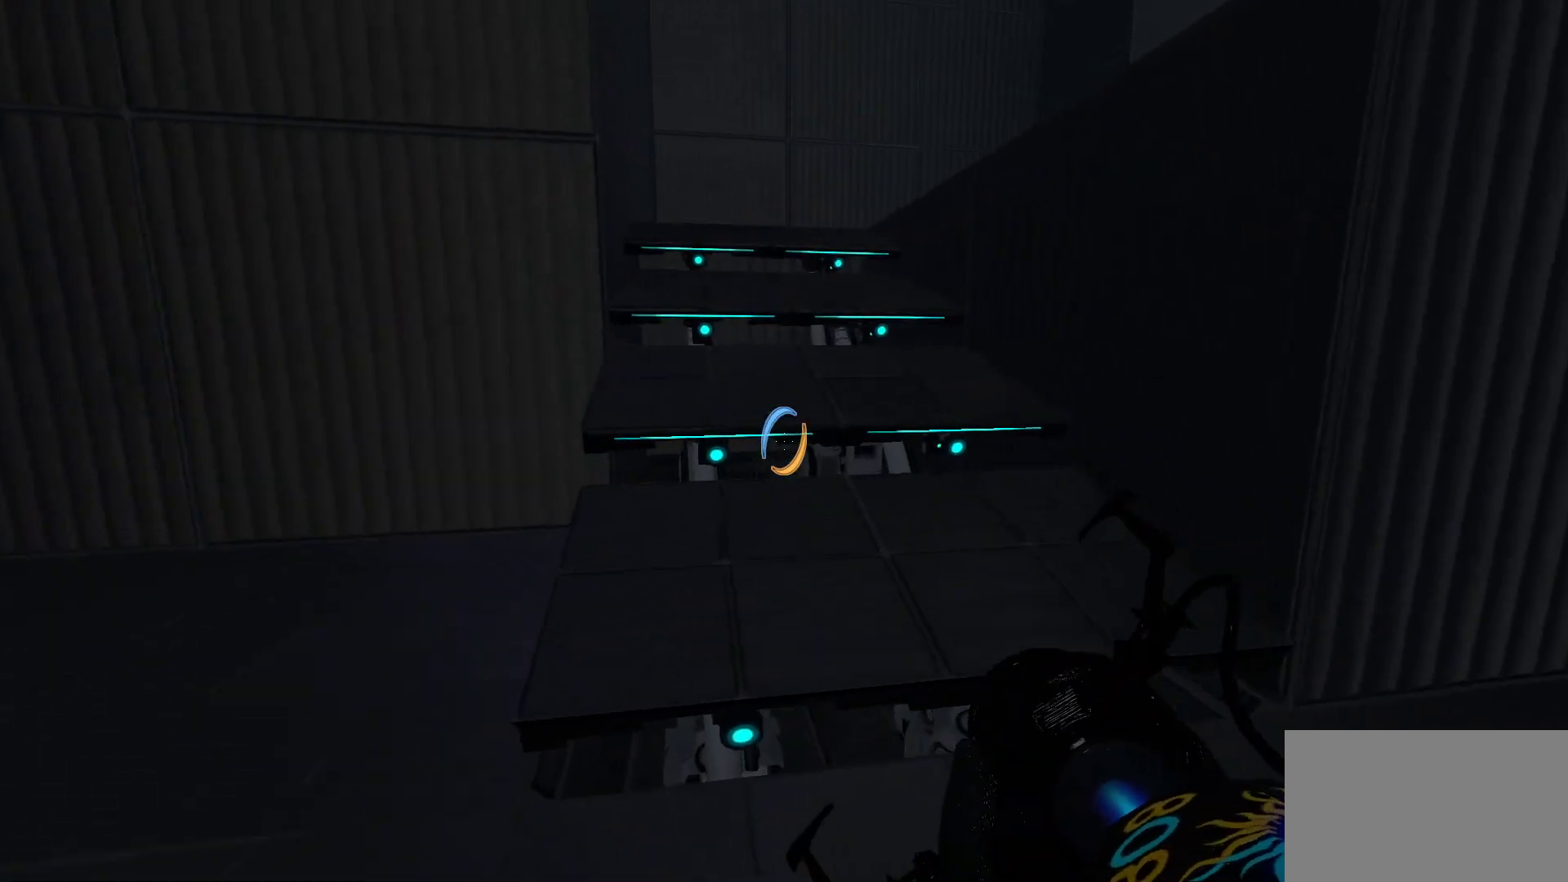
{"keys": ["w"], "mouse": [], "events": []}
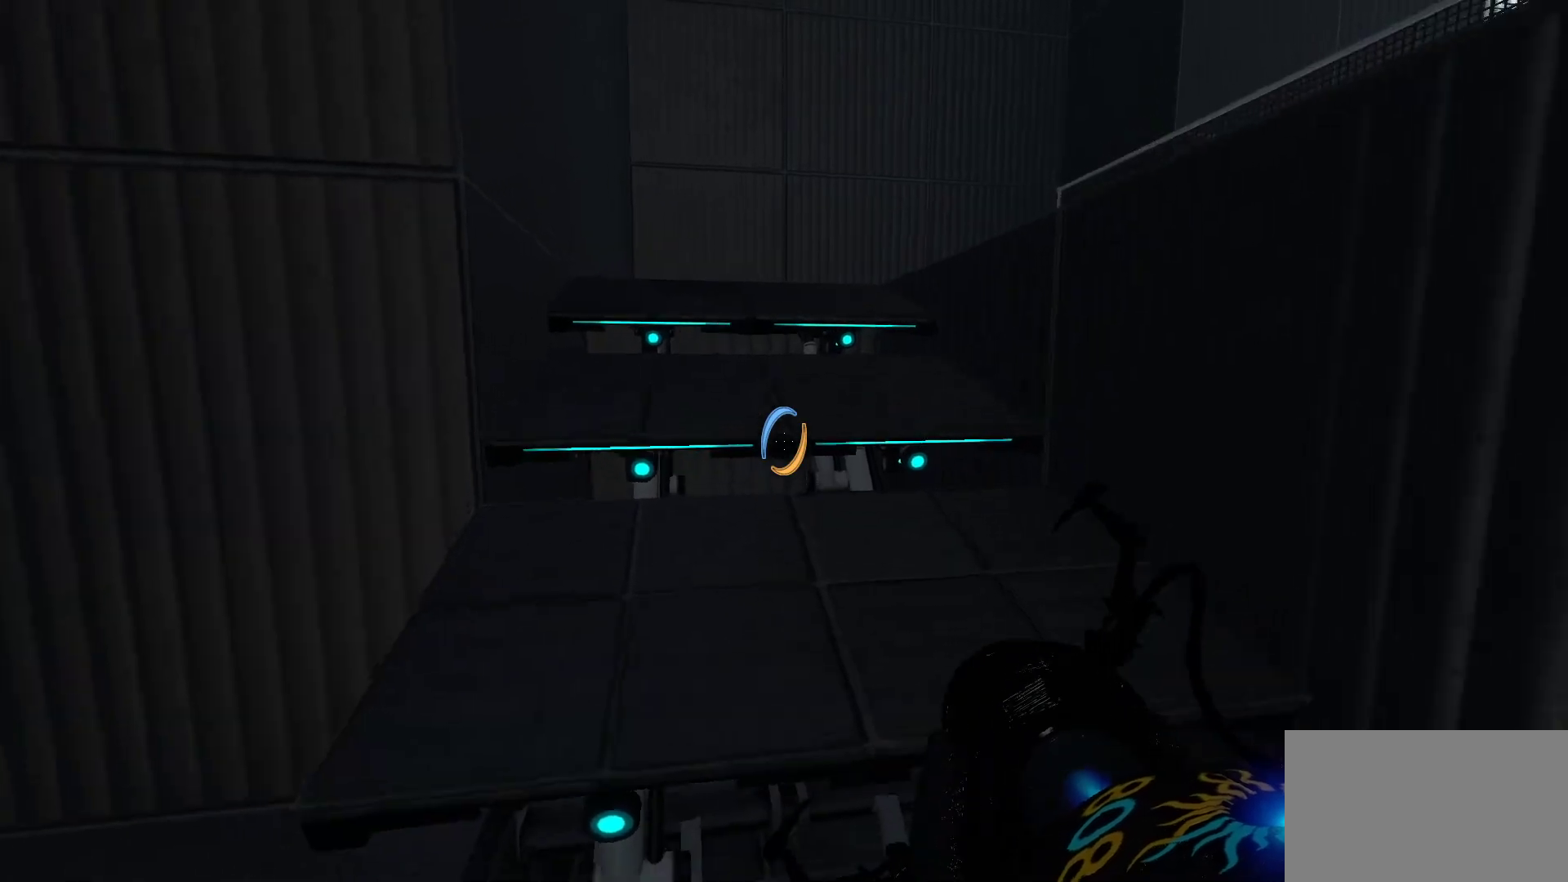
{"keys": ["a", "w"], "mouse": [], "events": [[450, "a", "down"]]}
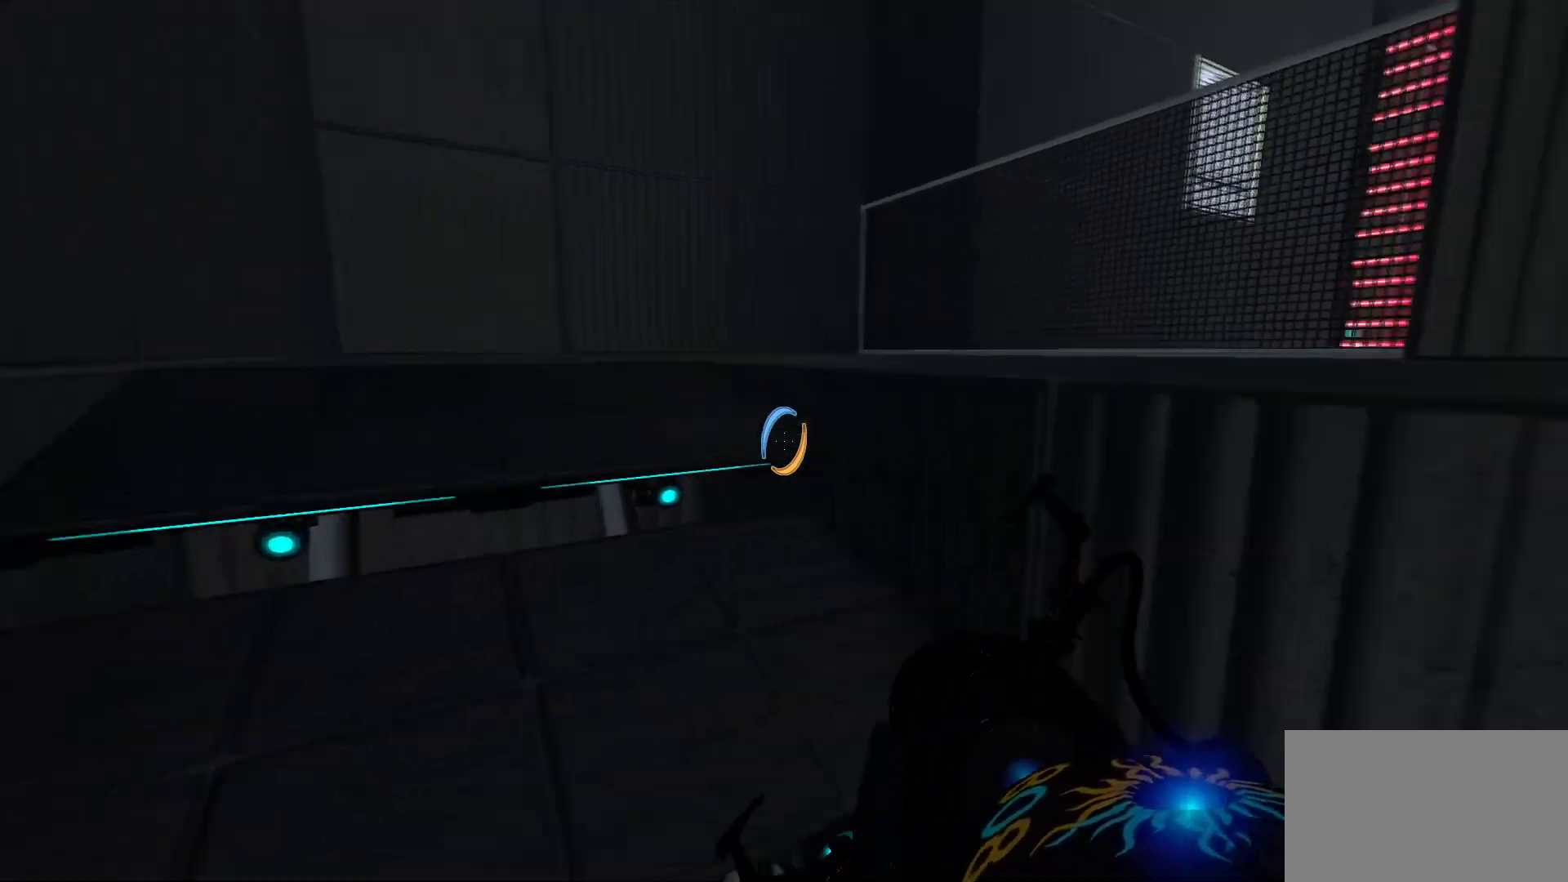
{"keys": ["a"], "mouse": [], "events": [[417, "w", "up"]]}
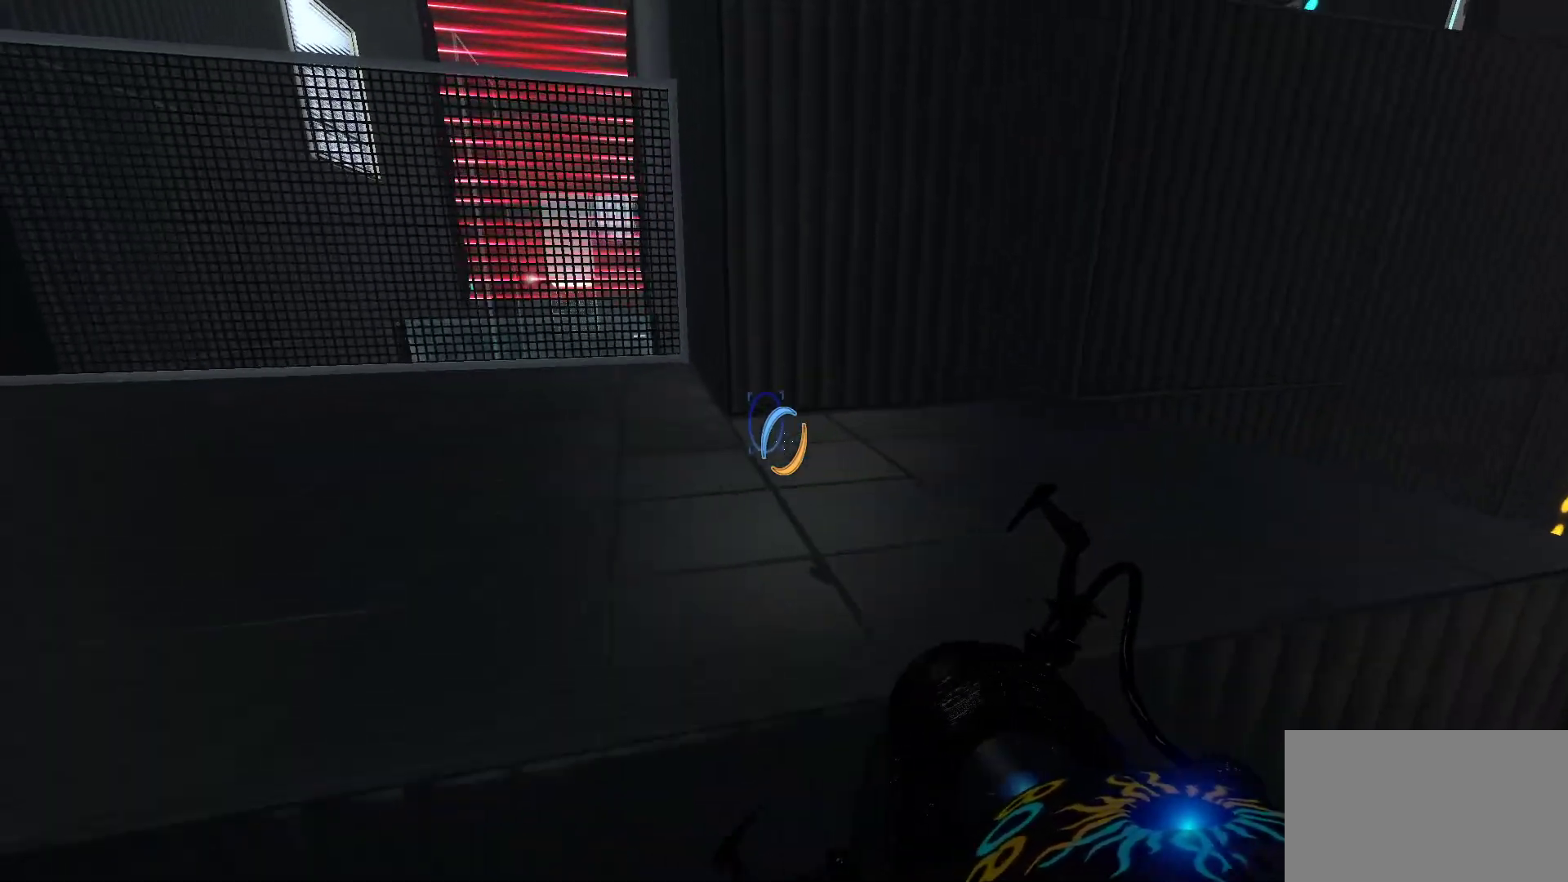
{"keys": [], "mouse": [], "events": [[333, "a", "up"]]}
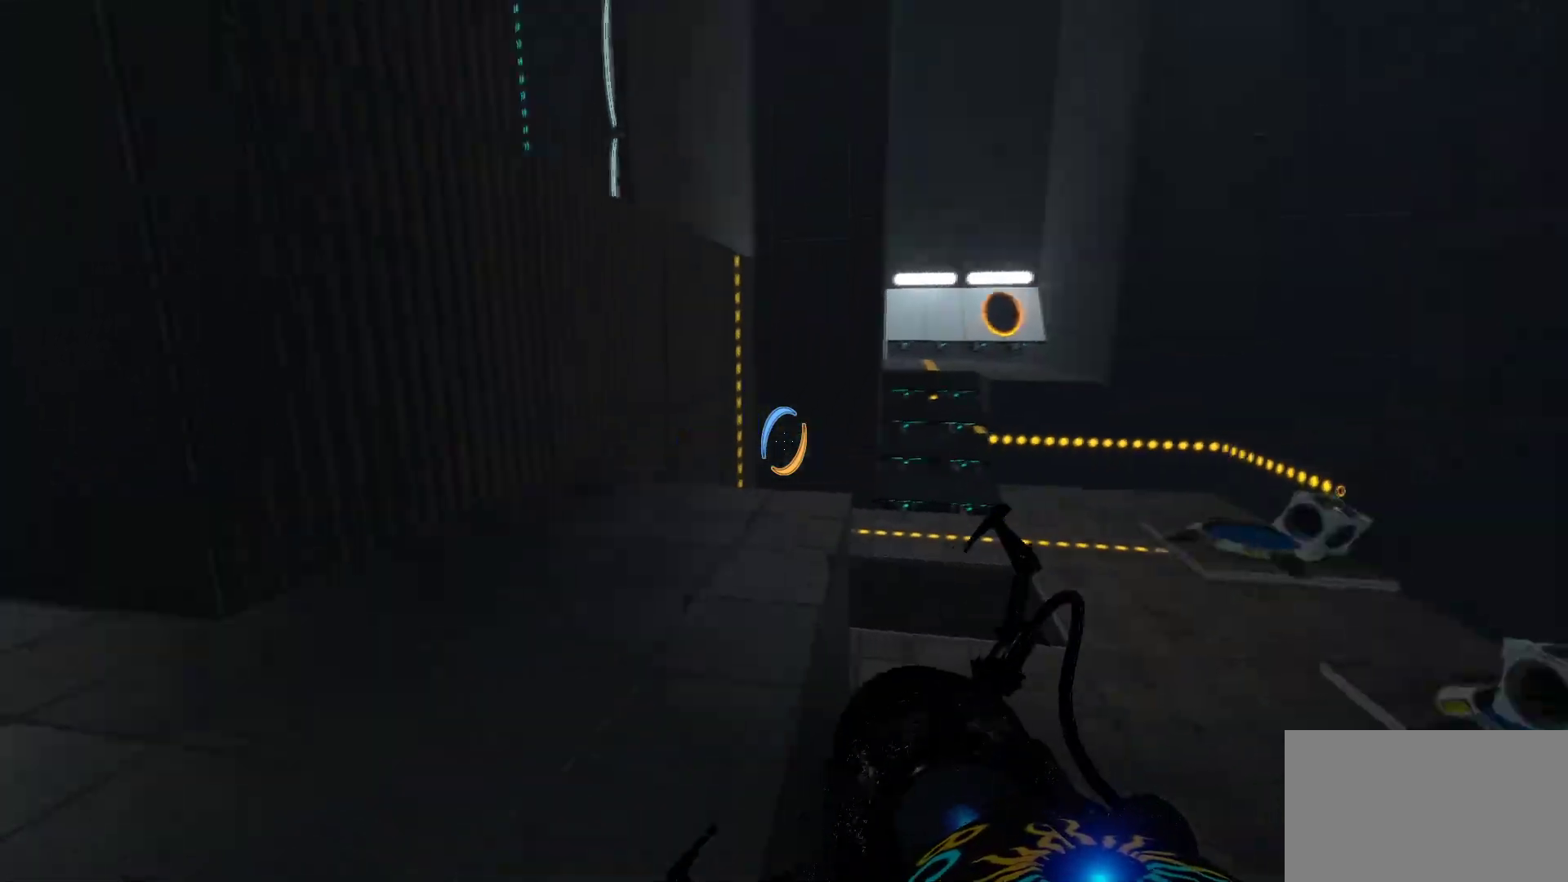
{"keys": [], "mouse": [], "events": []}
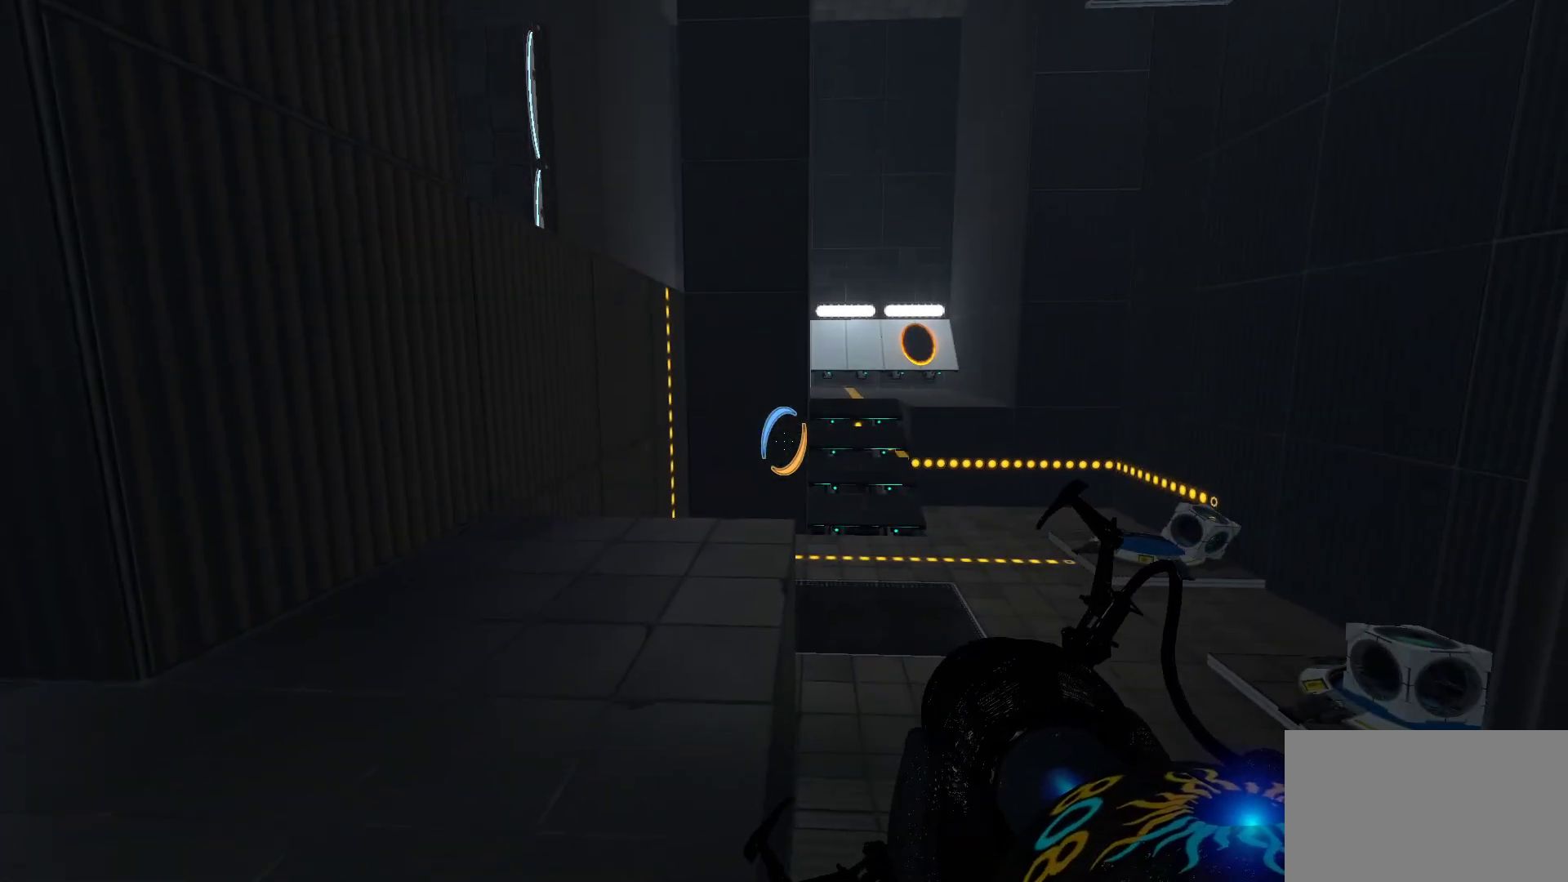
{"keys": [], "mouse": [], "events": []}
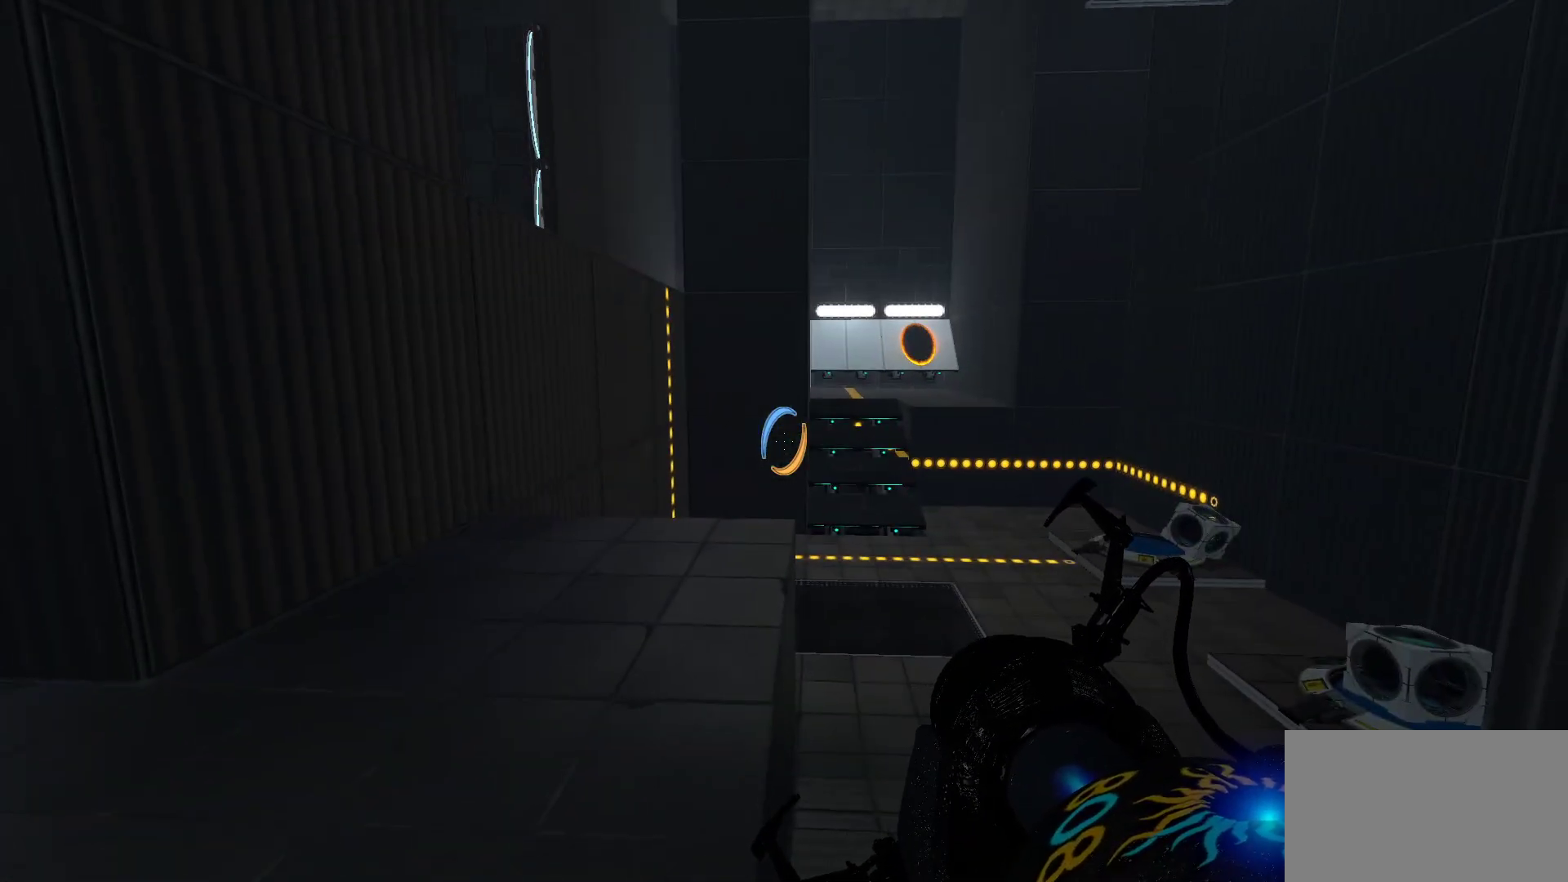
{"keys": [], "mouse": [], "events": []}
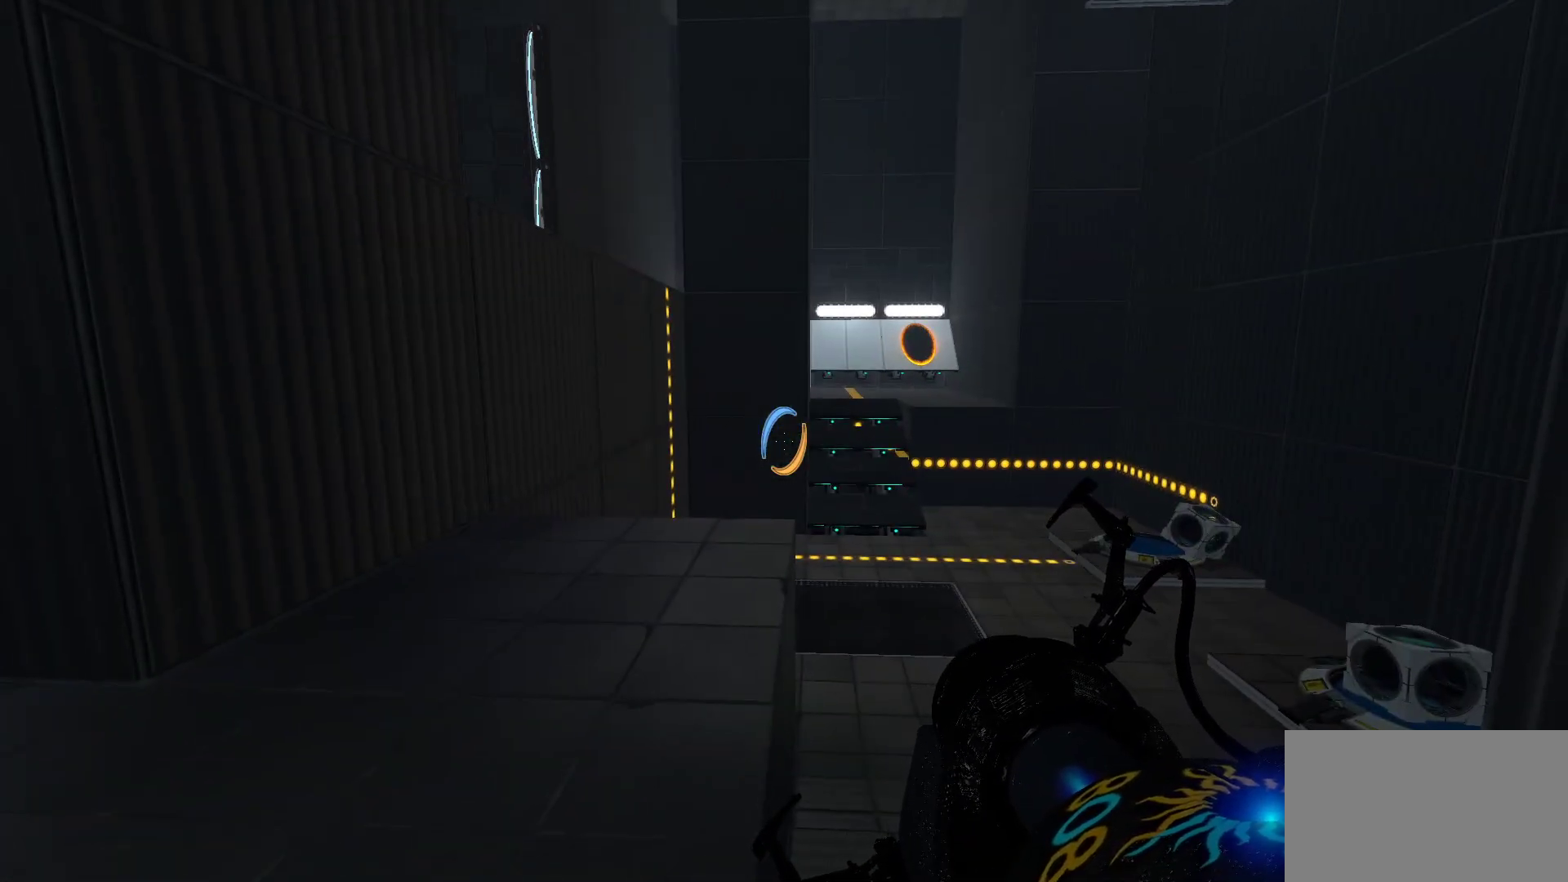
{"keys": [], "mouse": [], "events": []}
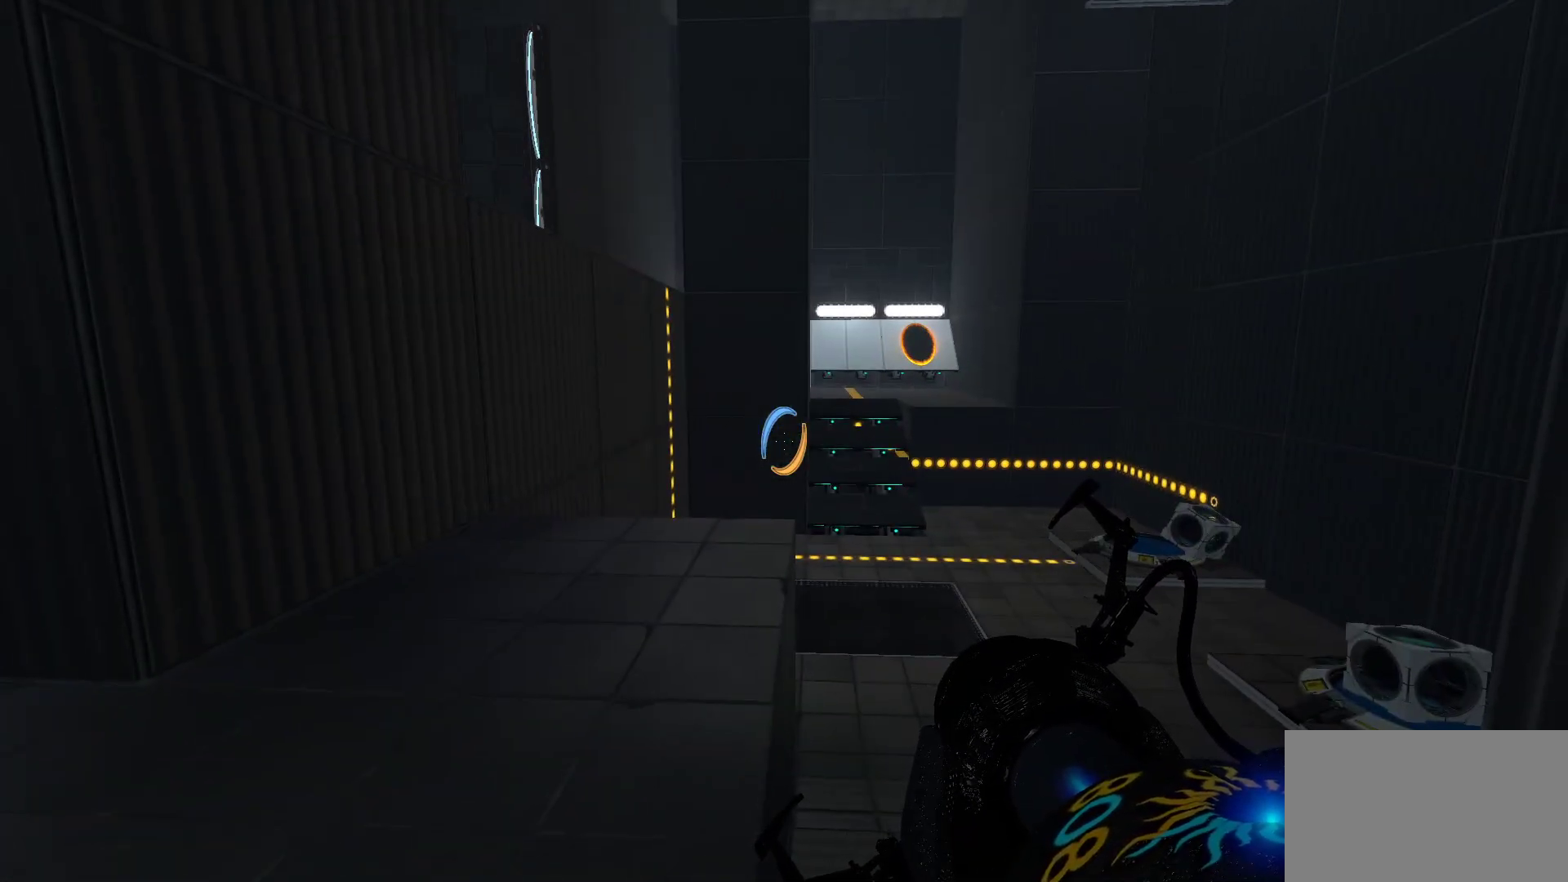
{"keys": [], "mouse": [], "events": []}
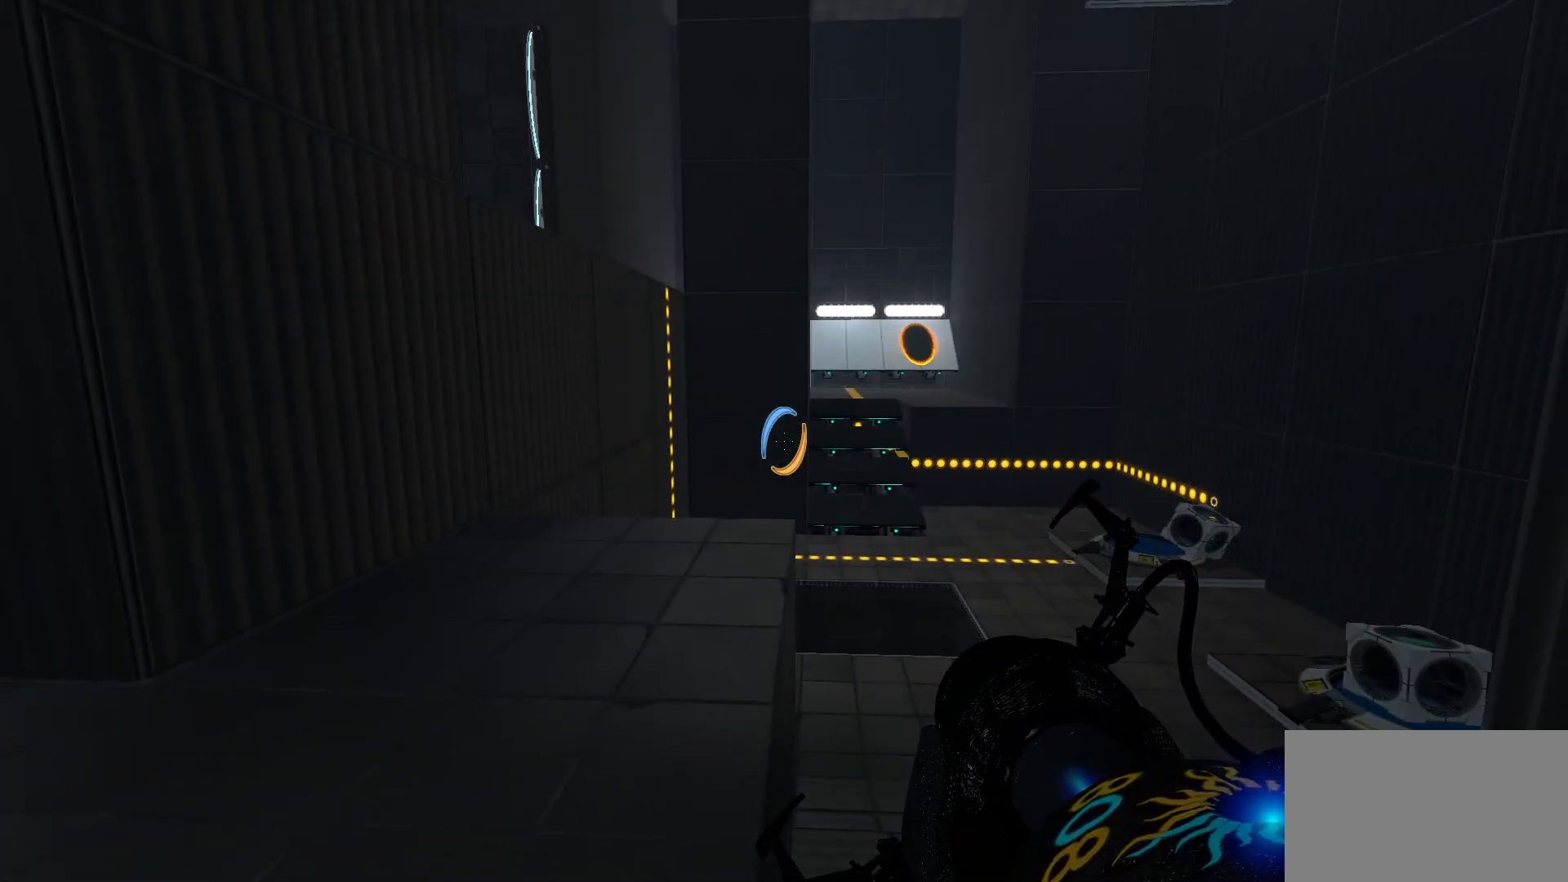
{"keys": [], "mouse": [], "events": []}
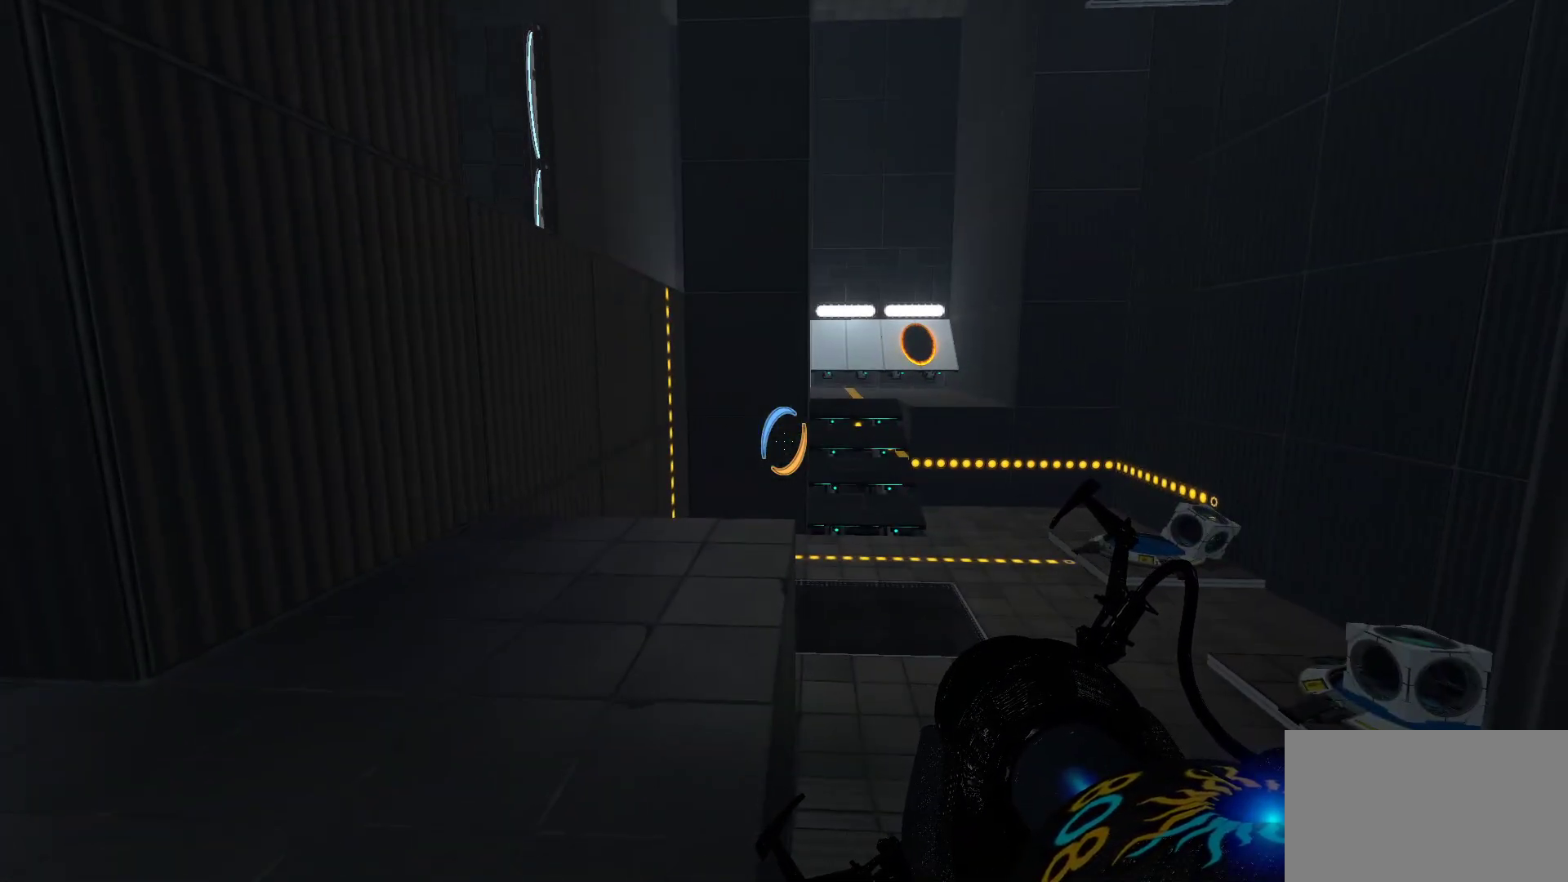
{"keys": [], "mouse": [], "events": []}